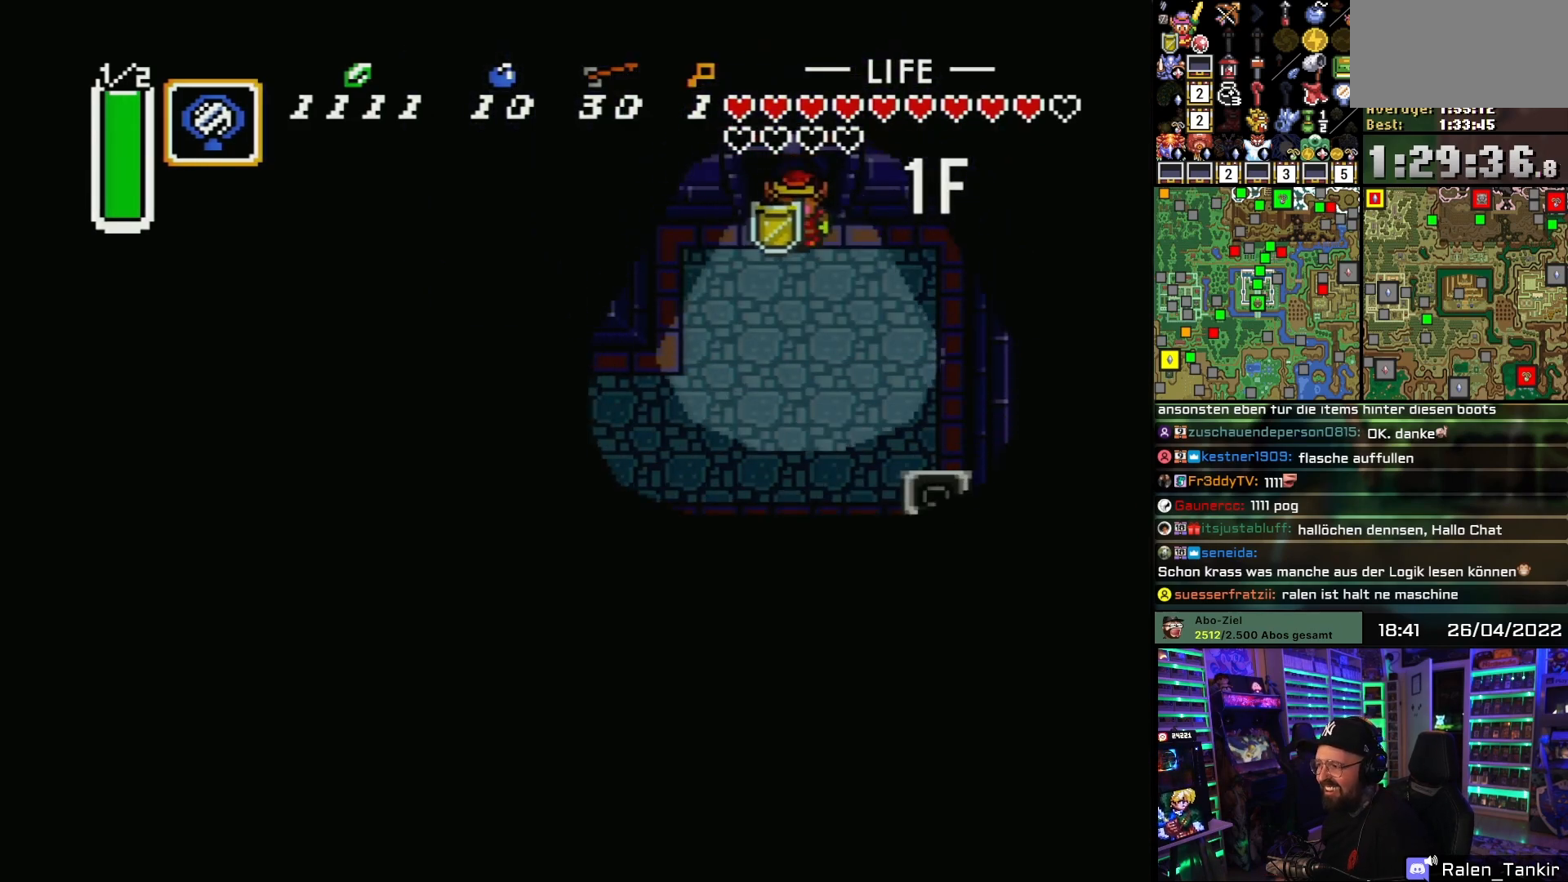
Gameplay with a controller (Nintendo layout); each line is a JSON object with the inputs held at the frame after it. "events" lists button and stick changes between this image and that frame as [ms after this image, input, new state], when the widget could be followed in between. Not read: L1 L3 R1 R3.
{"buttons": ["DPAD_DOWN", "DPAD_LEFT"], "events": []}
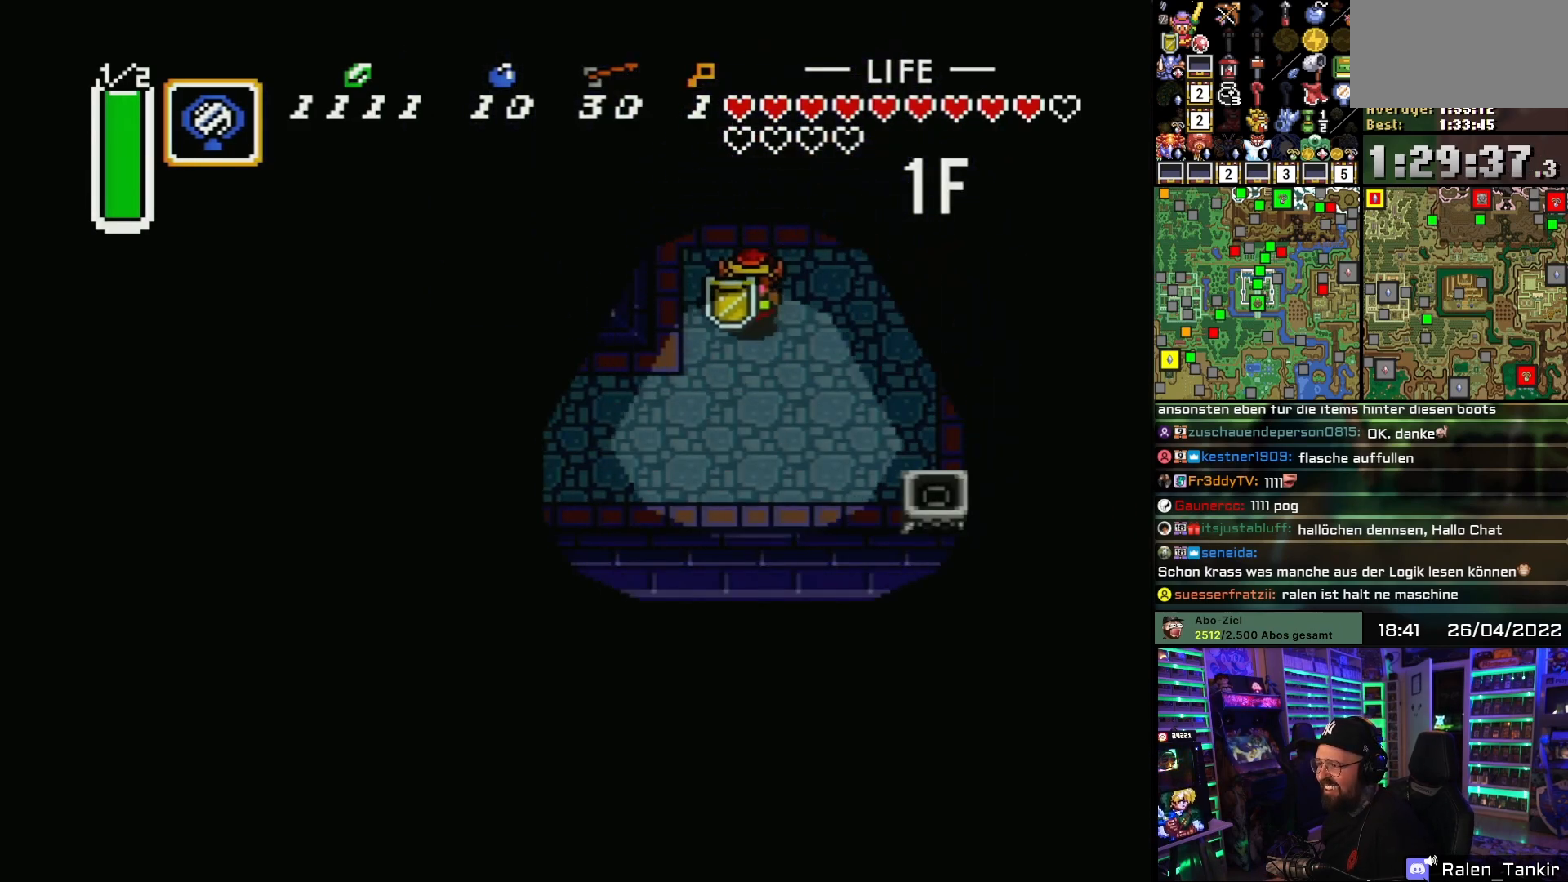
{"buttons": ["DPAD_LEFT"], "events": [[350, "DPAD_DOWN", "up"]]}
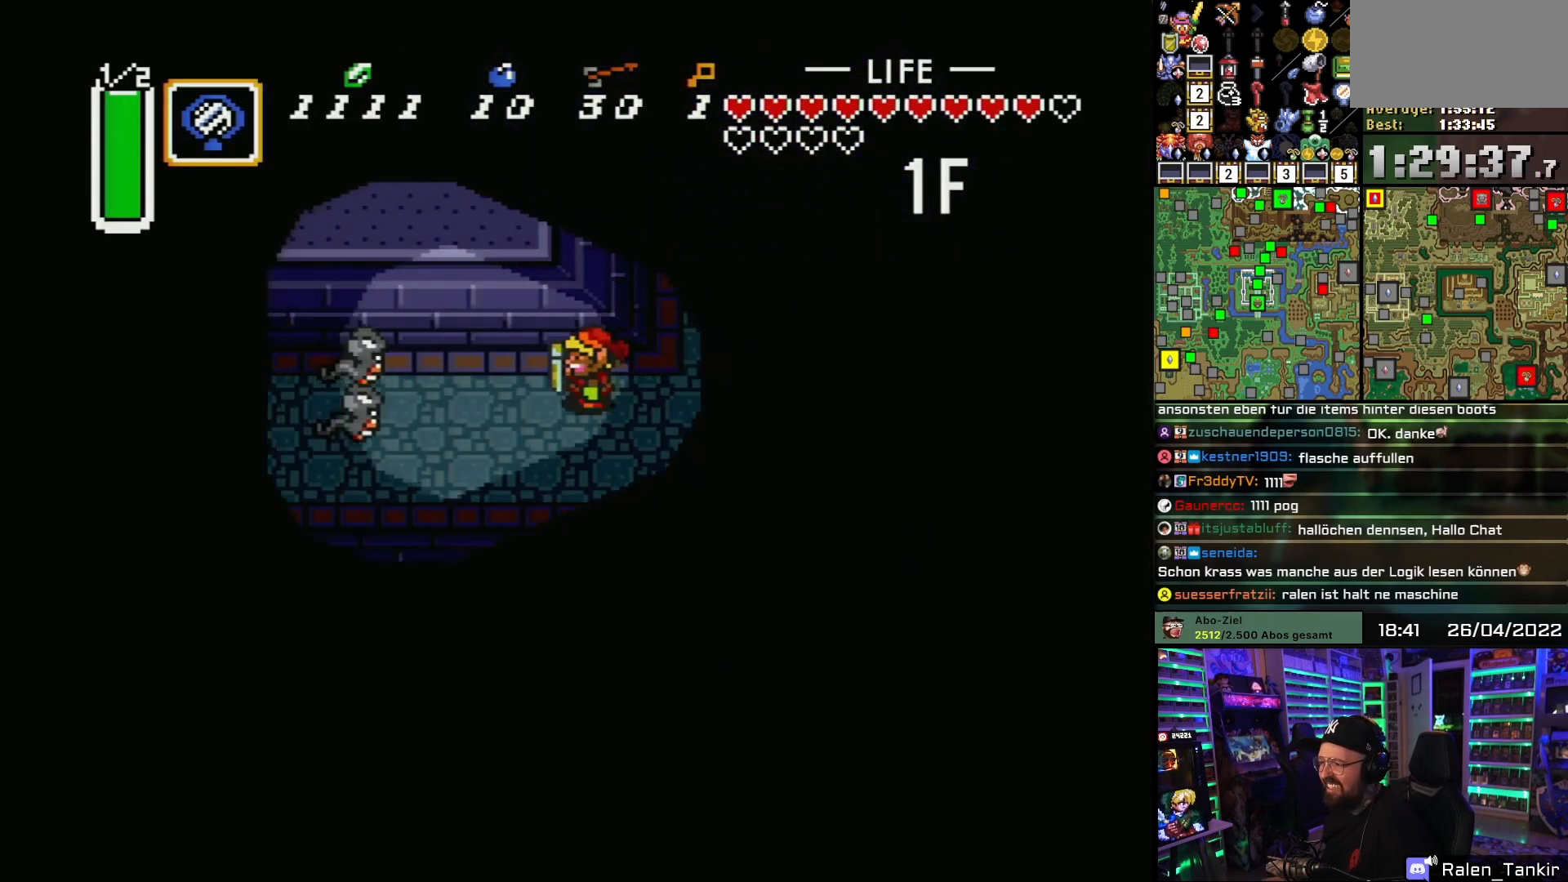
{"buttons": ["DPAD_LEFT"], "events": [[200, "DPAD_DOWN", "down"], [200, "DPAD_LEFT", "up"], [217, "DPAD_DOWN", "up"], [217, "DPAD_LEFT", "down"], [283, "B", "down"], [367, "DPAD_LEFT", "up"], [383, "B", "up"], [467, "DPAD_LEFT", "down"]]}
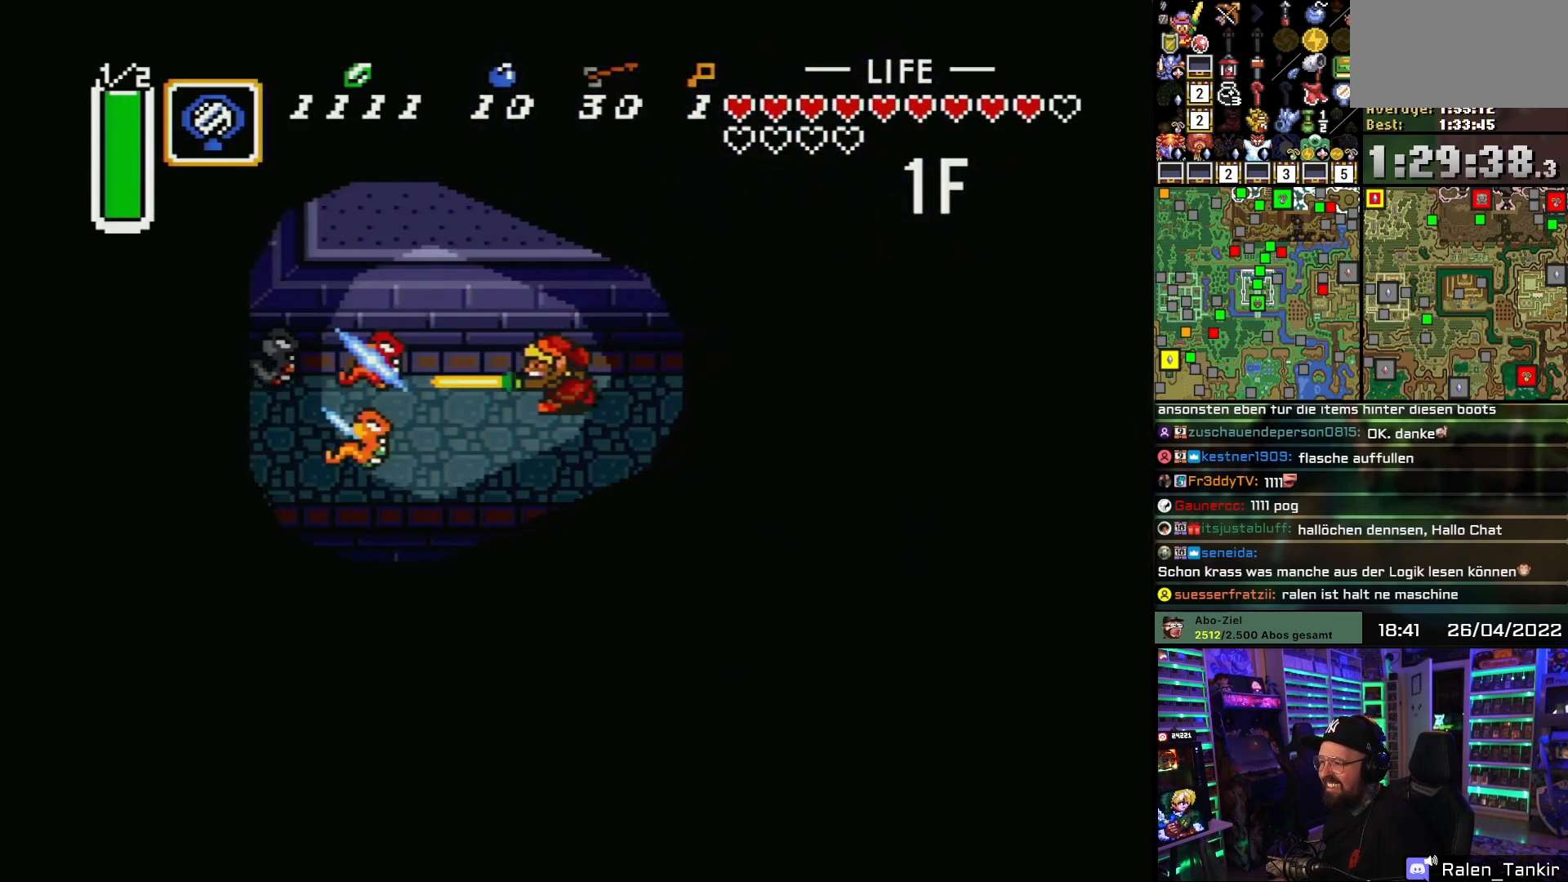
{"buttons": [], "events": [[400, "B", "down"], [483, "DPAD_LEFT", "up"], [500, "B", "up"]]}
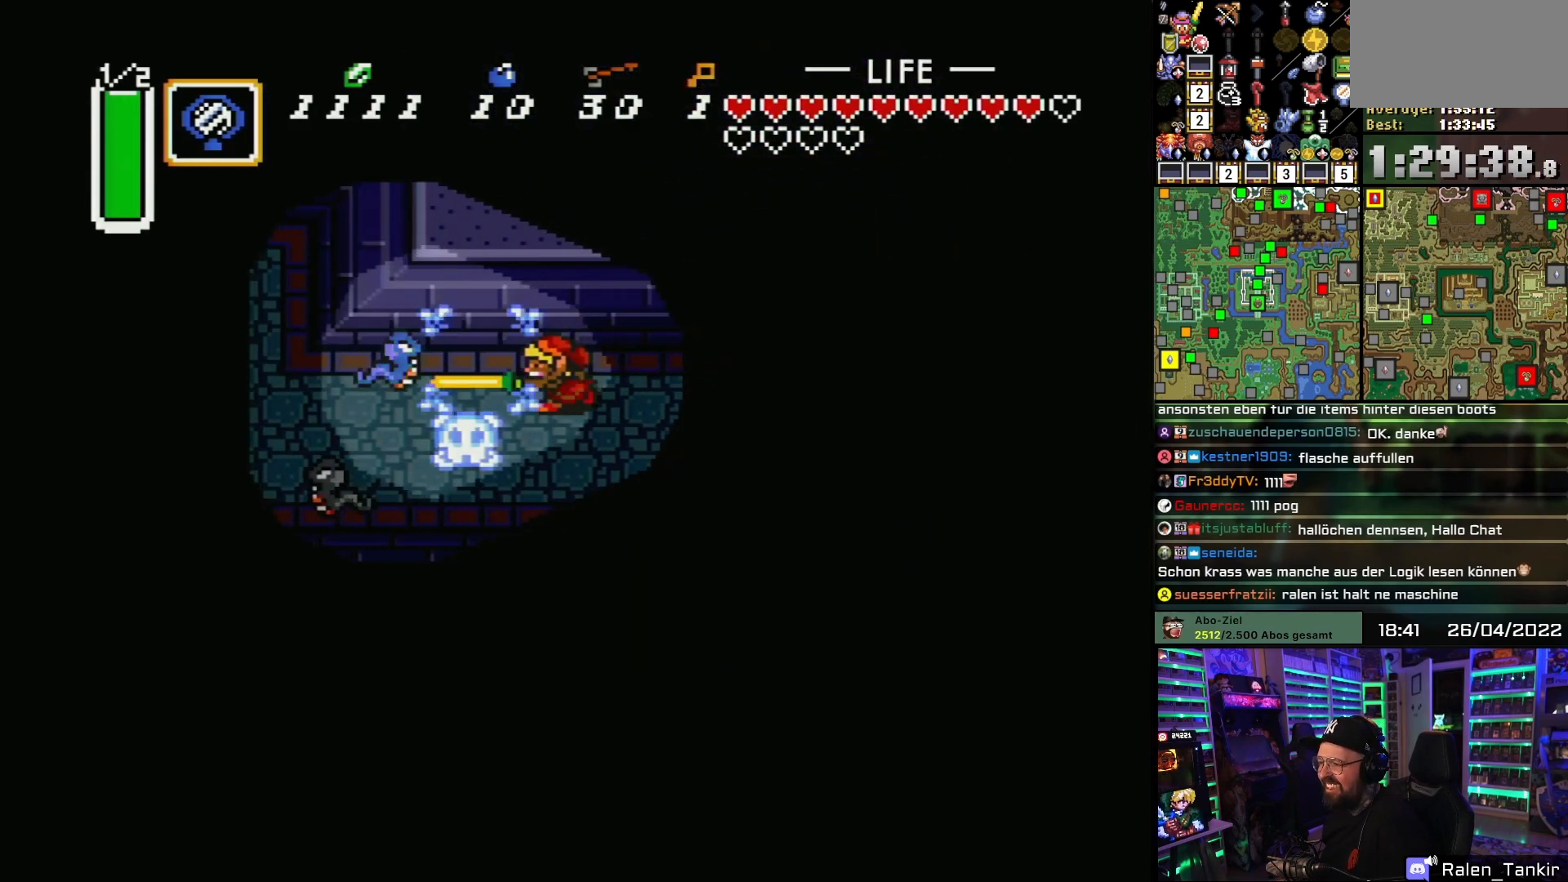
{"buttons": ["DPAD_LEFT"], "events": [[83, "DPAD_LEFT", "down"], [233, "DPAD_LEFT", "up"], [250, "DPAD_LEFT", "down"]]}
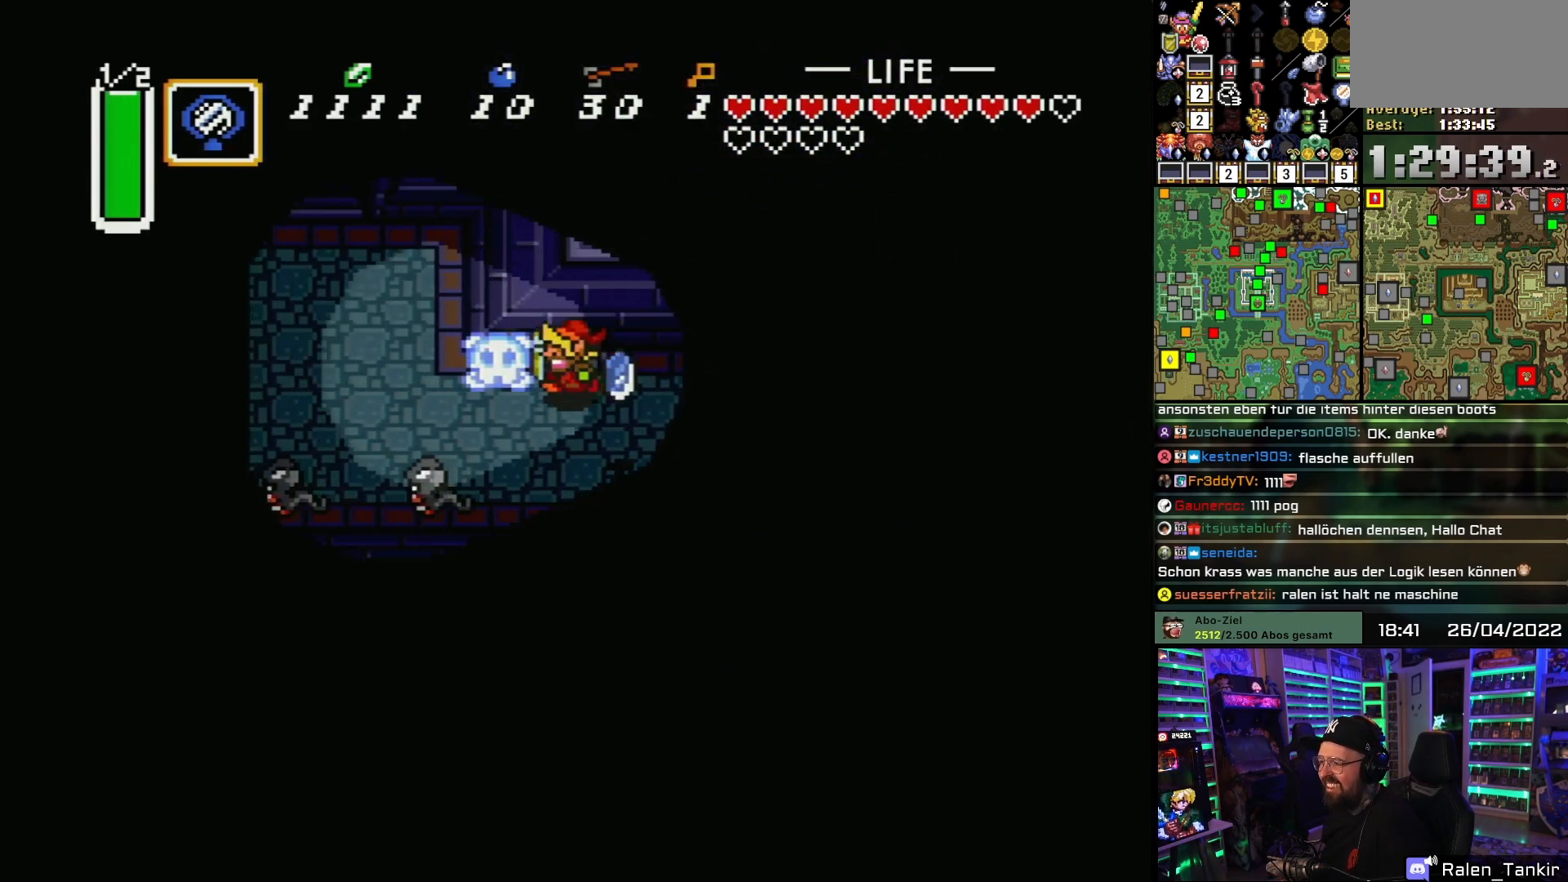
{"buttons": ["DPAD_UP", "DPAD_LEFT"], "events": [[50, "DPAD_UP", "down"], [133, "DPAD_UP", "up"], [367, "DPAD_UP", "down"]]}
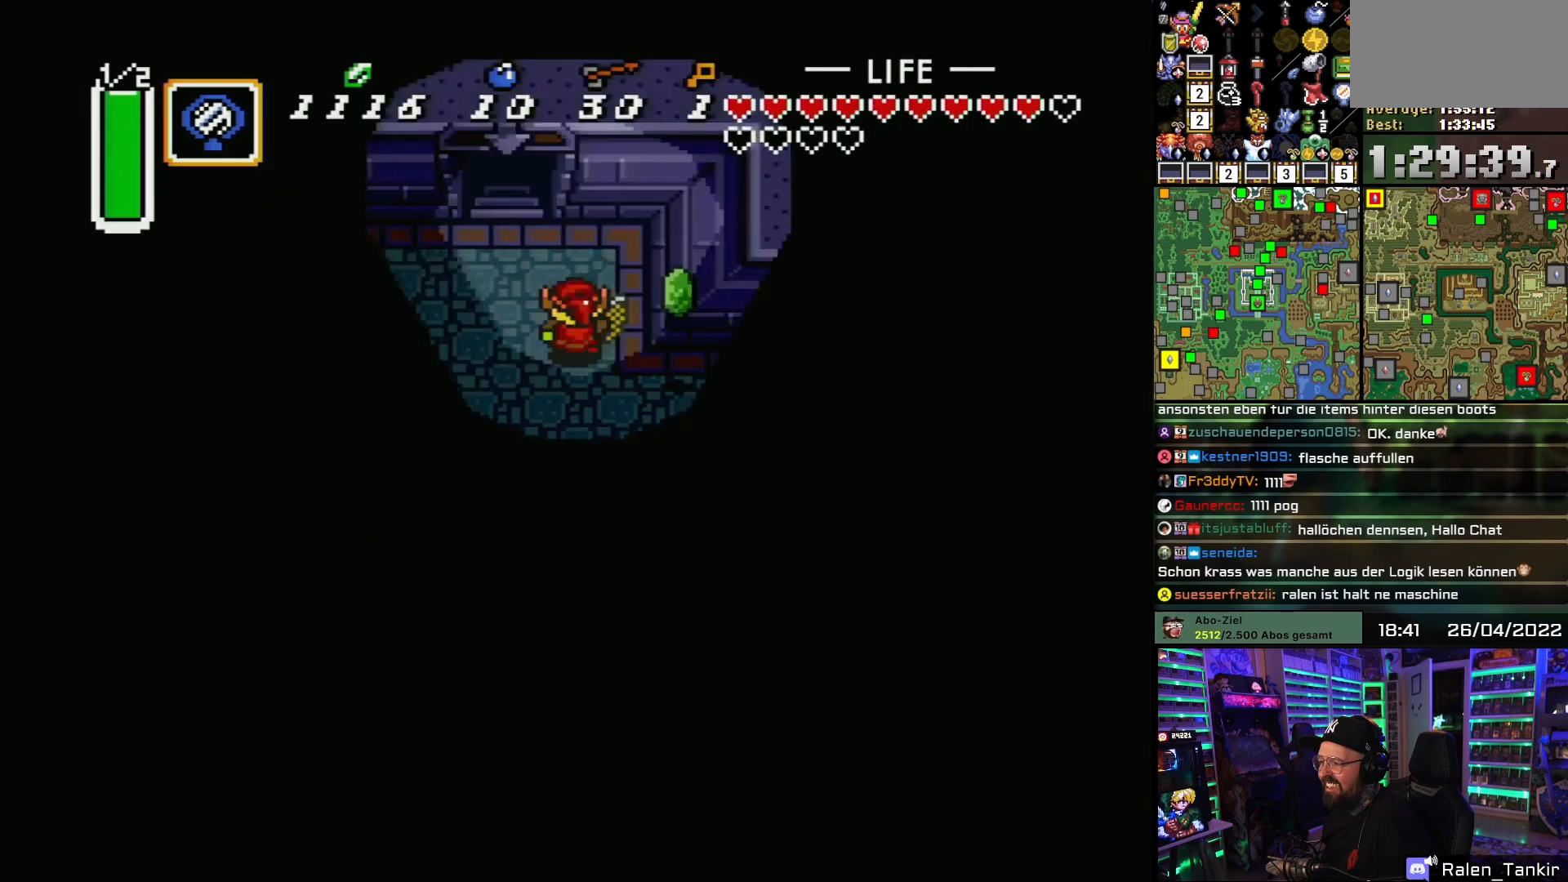
{"buttons": ["DPAD_UP", "DPAD_LEFT"], "events": [[50, "DPAD_LEFT", "up"], [67, "DPAD_RIGHT", "down"], [67, "DPAD_UP", "up"], [150, "DPAD_RIGHT", "up"], [150, "DPAD_UP", "down"], [167, "DPAD_LEFT", "down"]]}
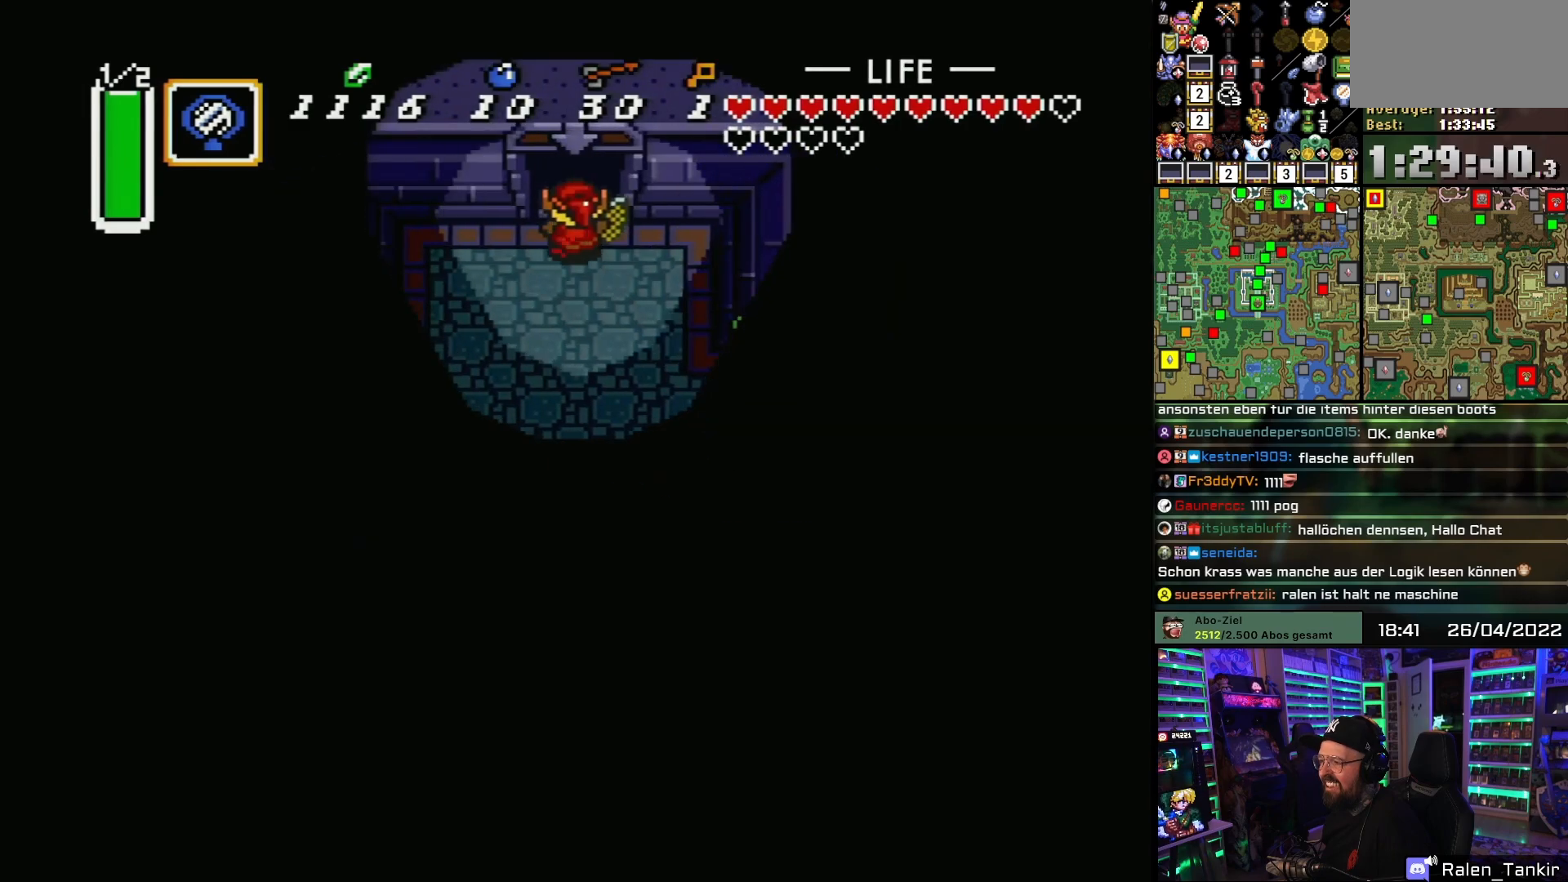
{"buttons": ["DPAD_UP"], "events": [[83, "DPAD_LEFT", "up"]]}
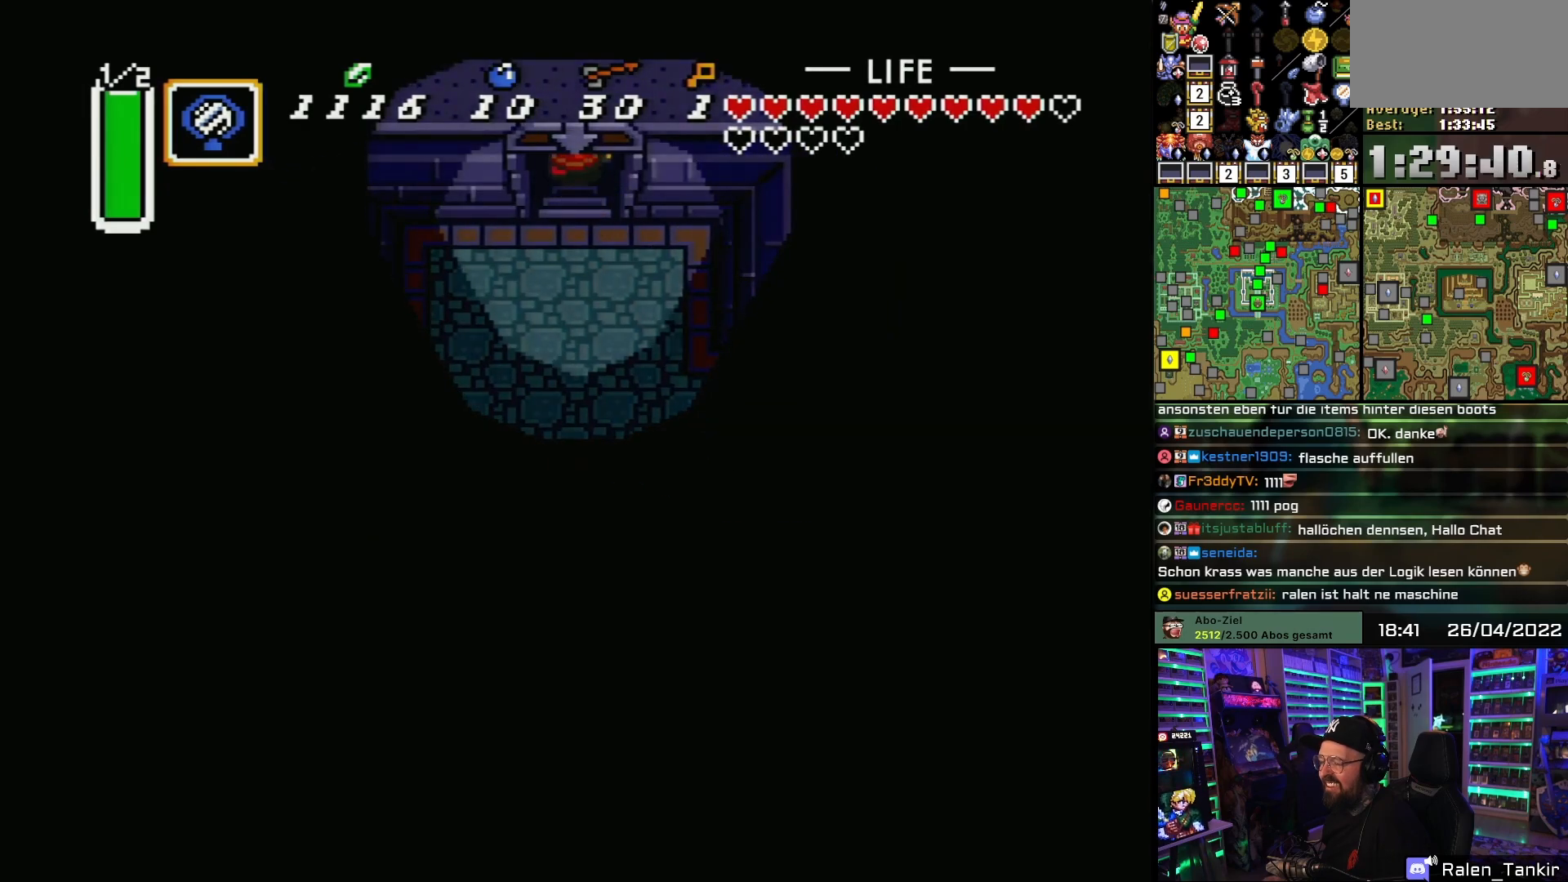
{"buttons": [], "events": [[17, "DPAD_UP", "up"]]}
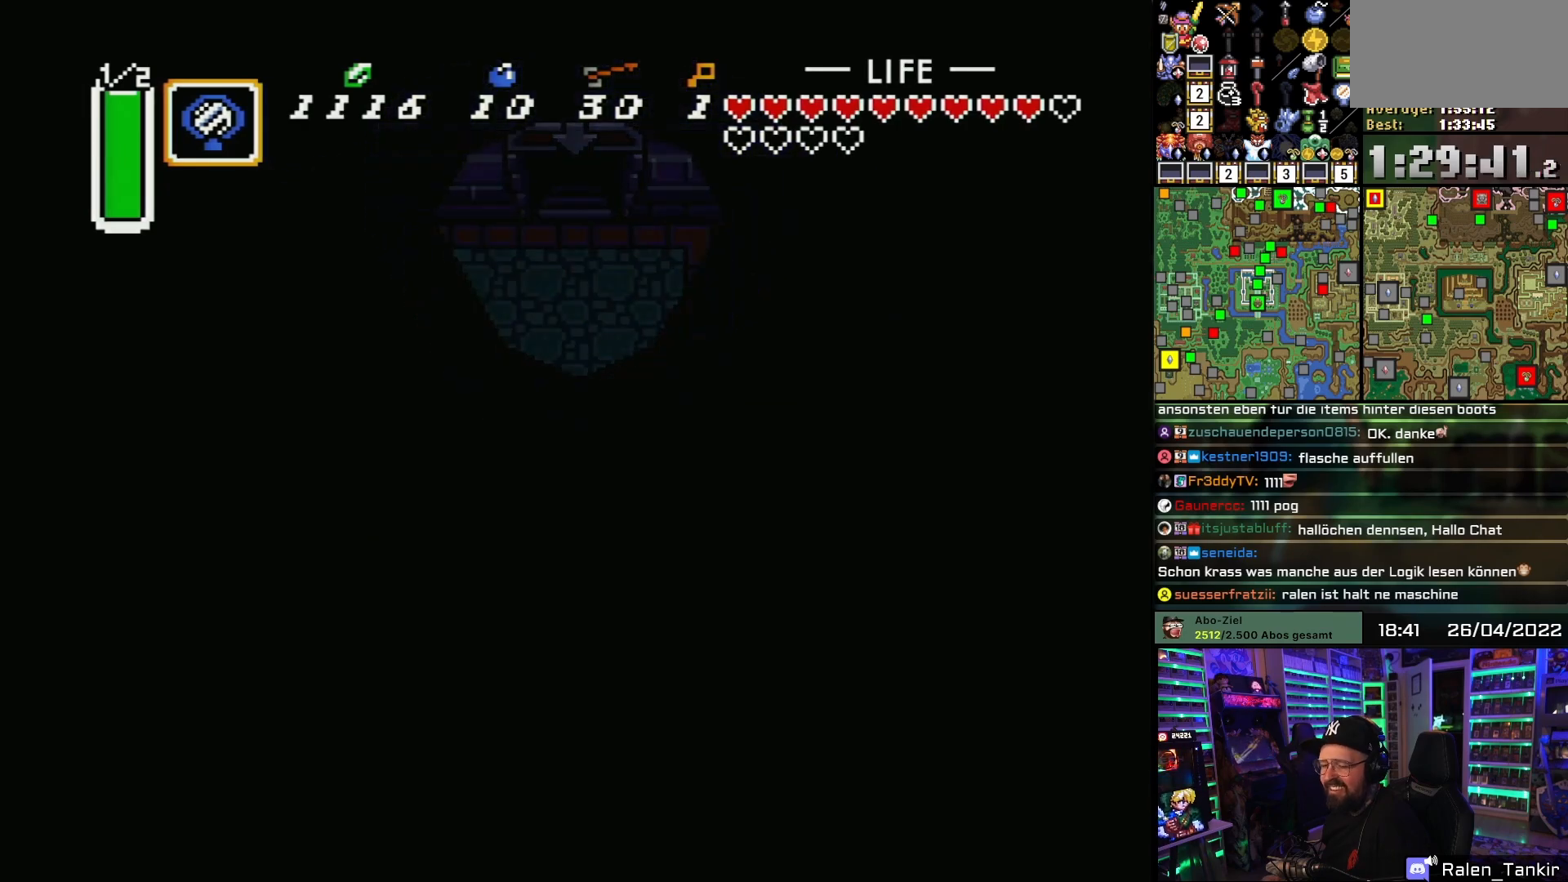
{"buttons": [], "events": []}
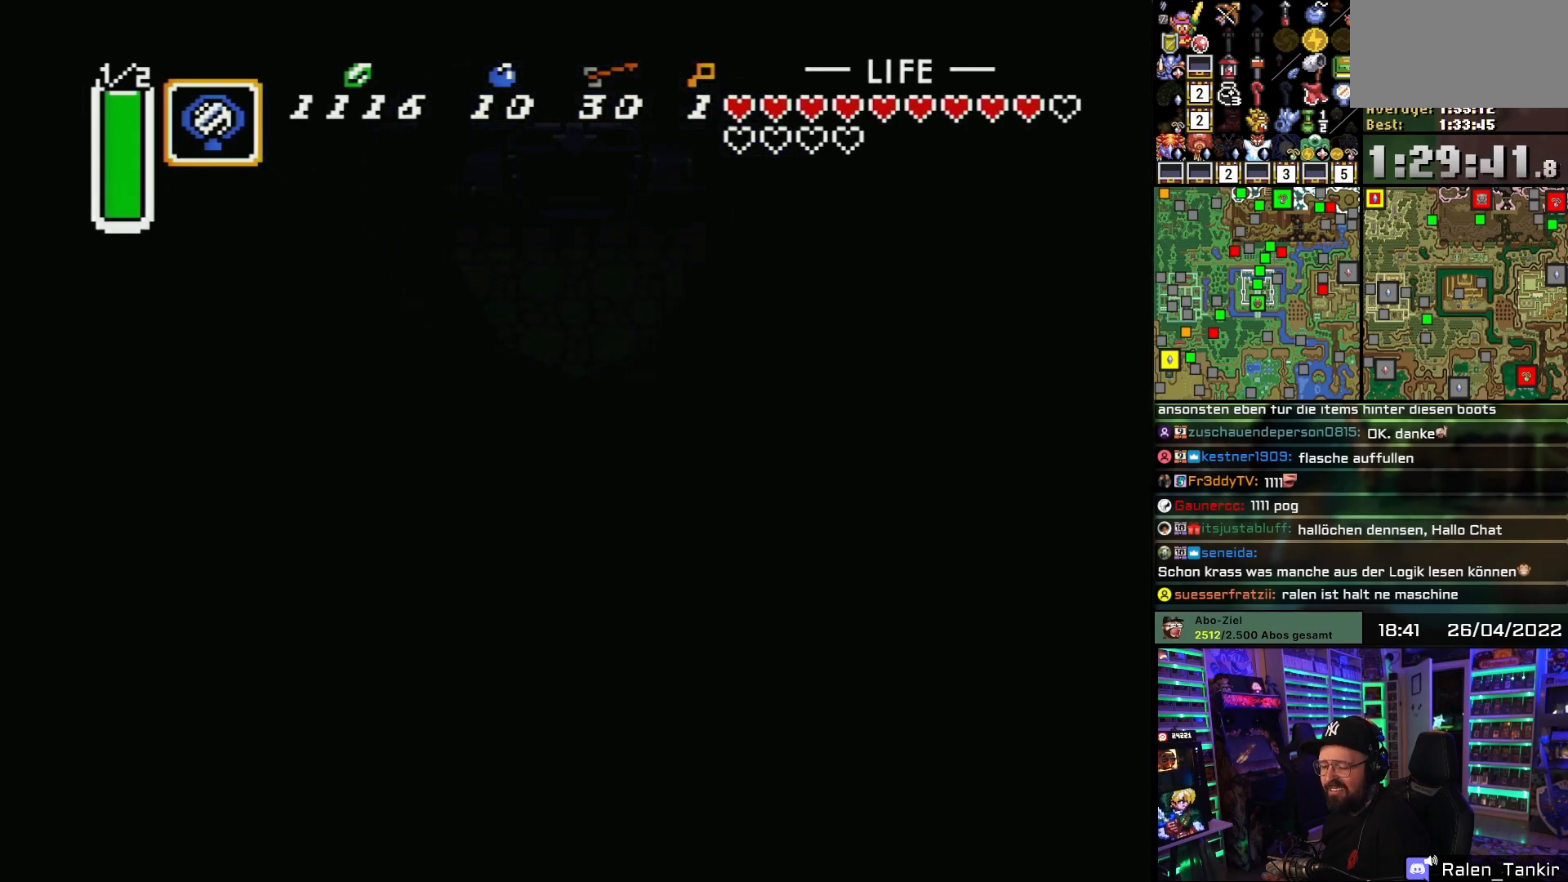
{"buttons": [], "events": []}
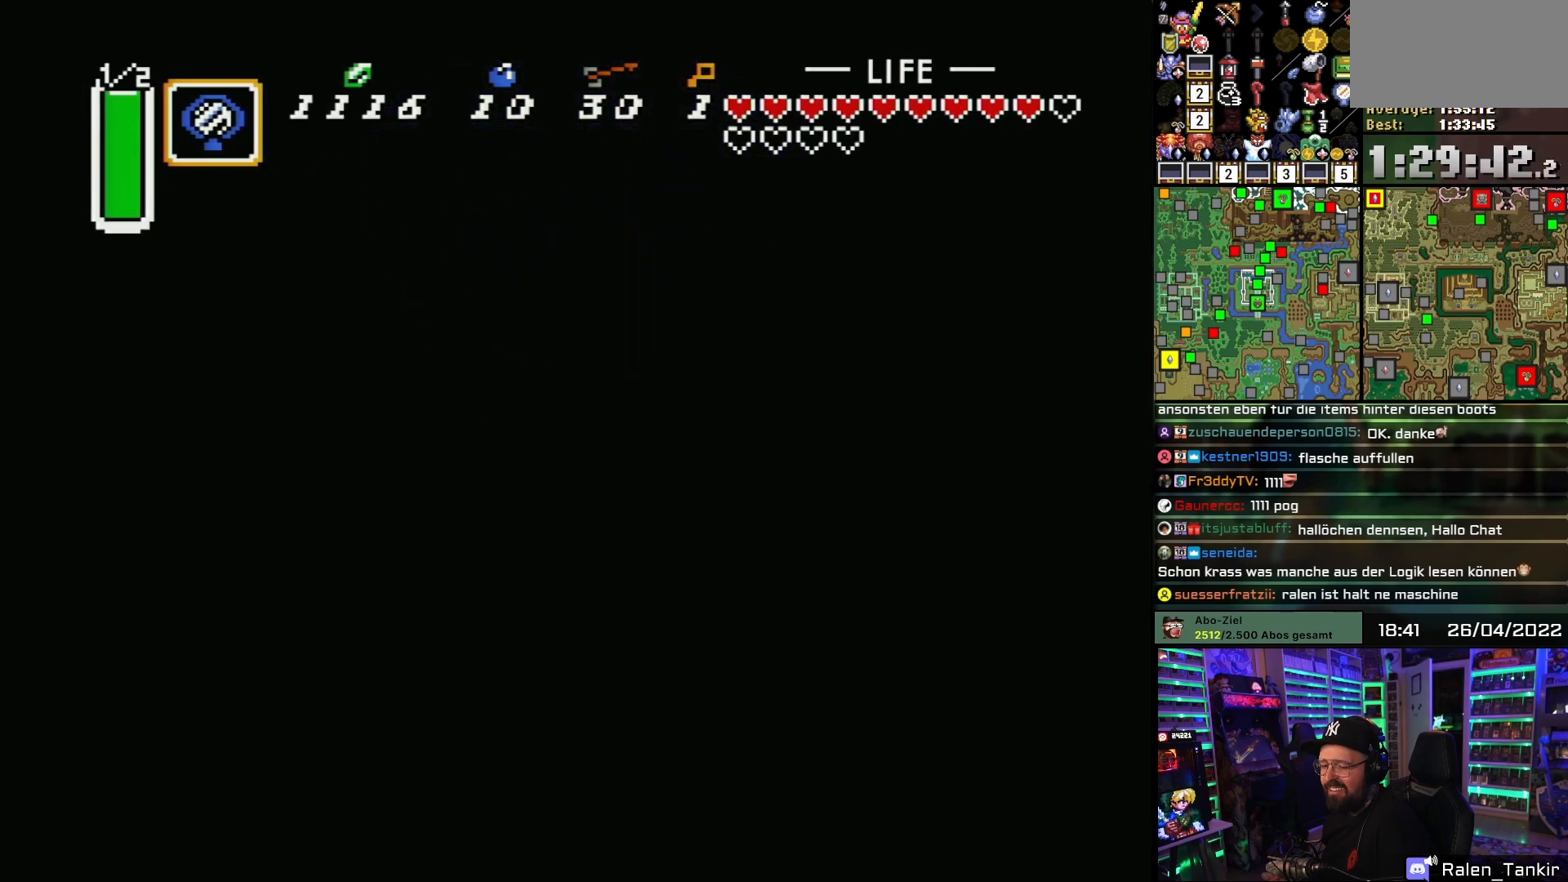
{"buttons": [], "events": []}
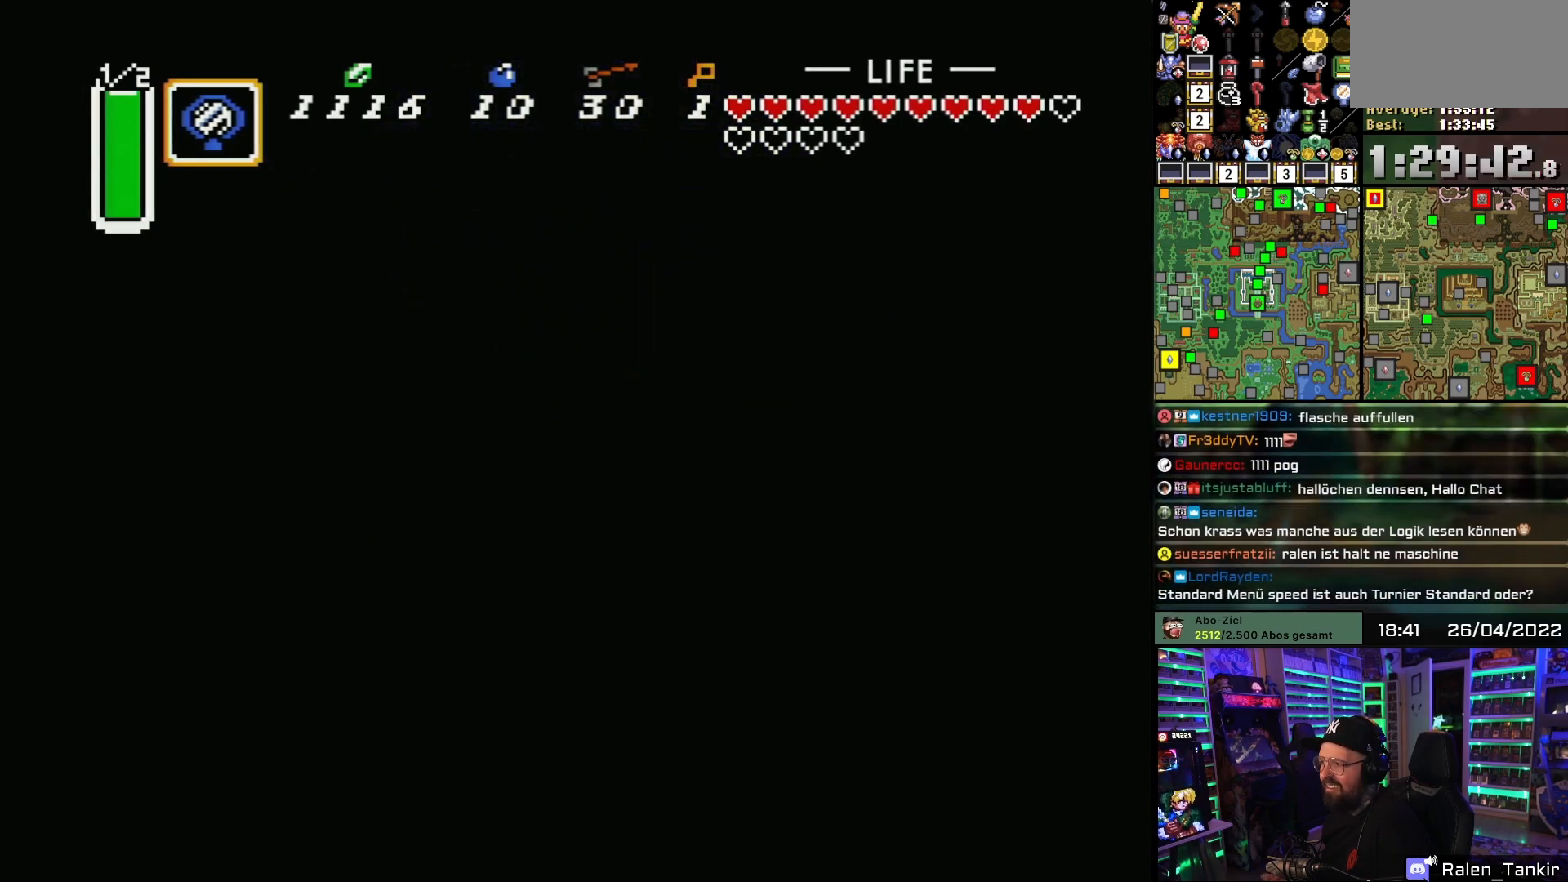
{"buttons": ["DPAD_UP"], "events": [[467, "DPAD_UP", "down"]]}
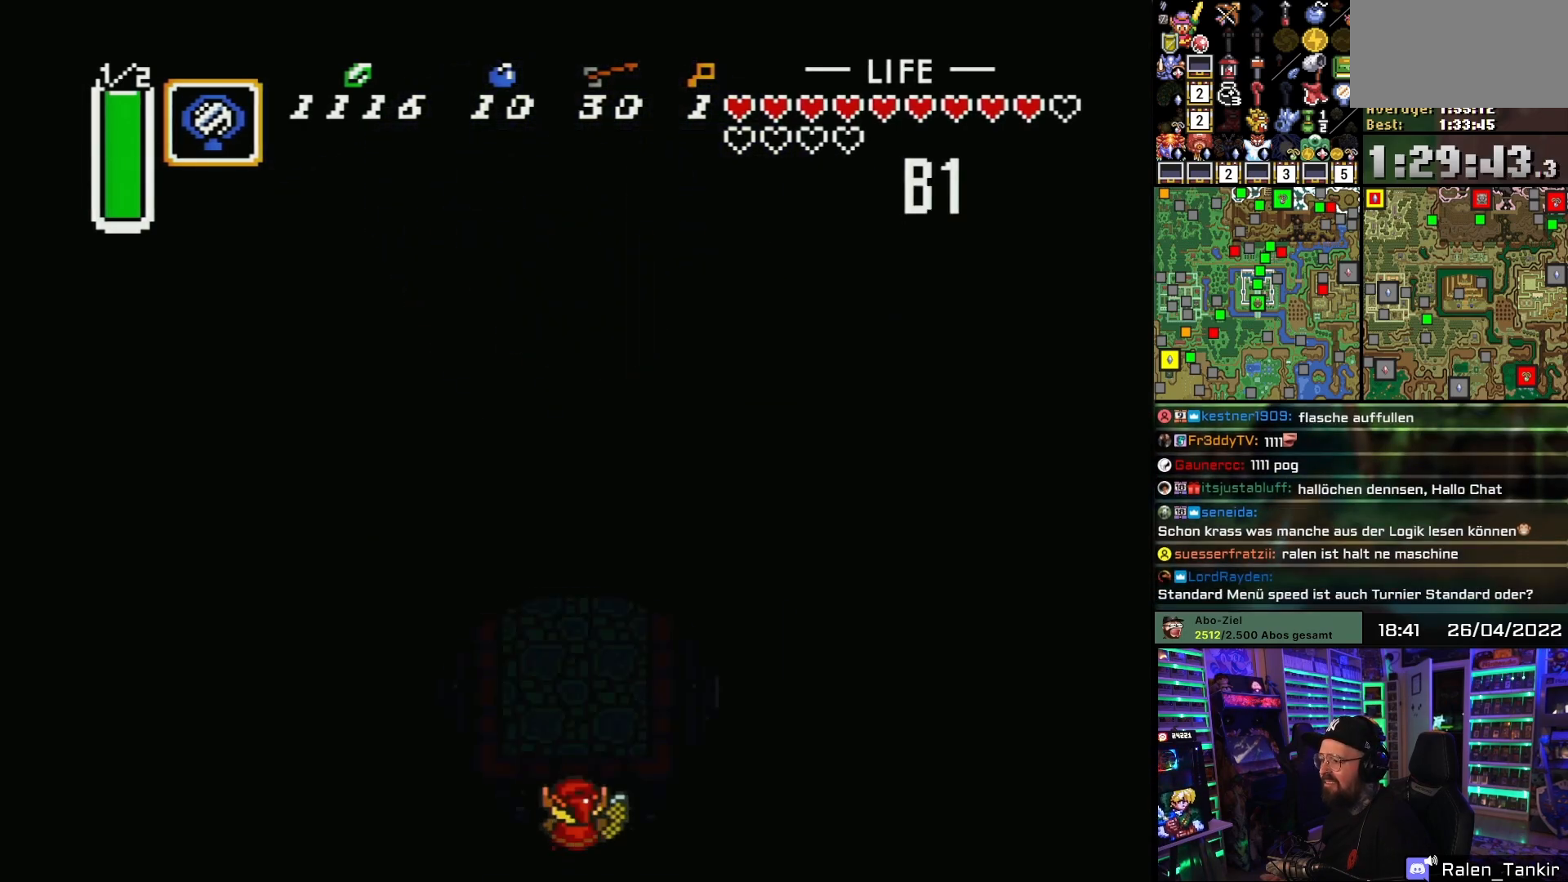
{"buttons": ["DPAD_UP"], "events": [[350, "DPAD_UP", "up"], [350, "START", "down"], [367, "START", "up"], [383, "DPAD_UP", "down"]]}
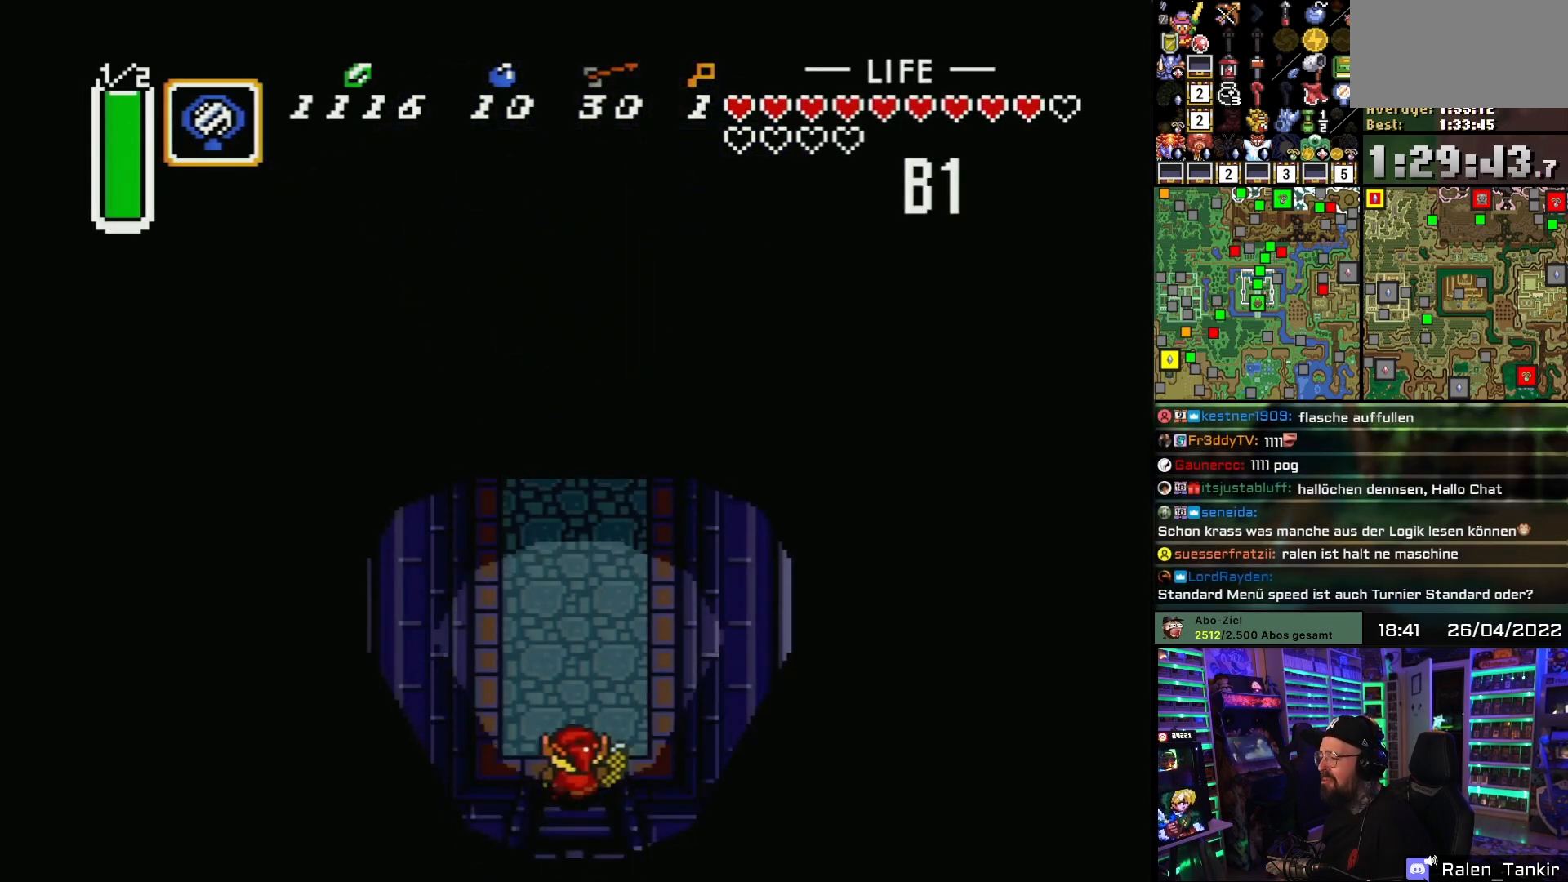
{"buttons": ["DPAD_UP", "DPAD_RIGHT"], "events": [[317, "DPAD_RIGHT", "down"], [433, "DPAD_RIGHT", "up"], [483, "DPAD_RIGHT", "down"]]}
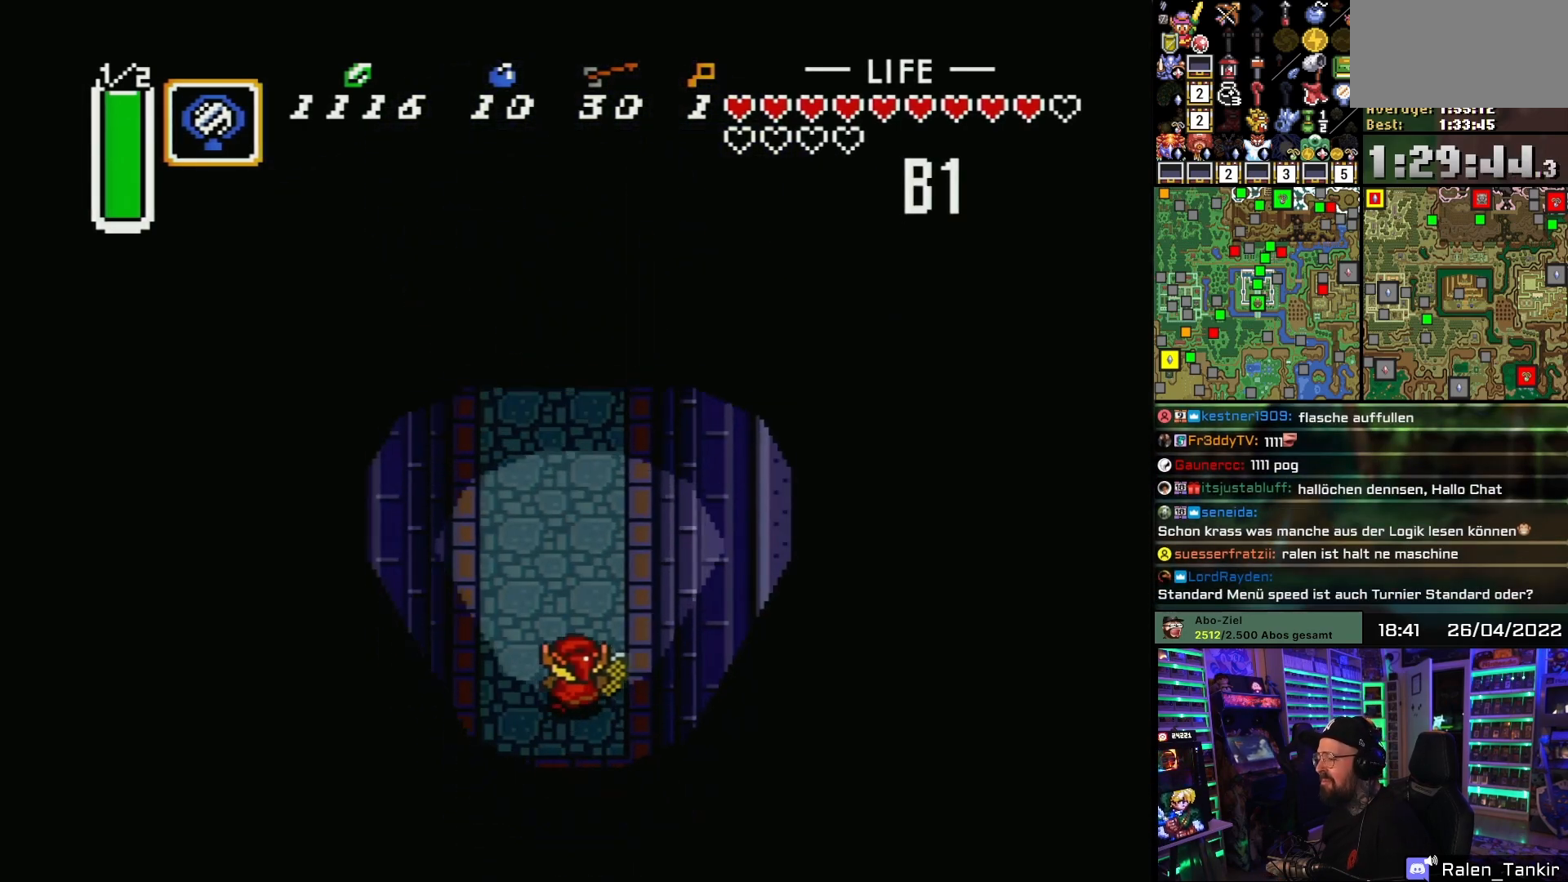
{"buttons": ["DPAD_UP"], "events": [[217, "DPAD_RIGHT", "up"]]}
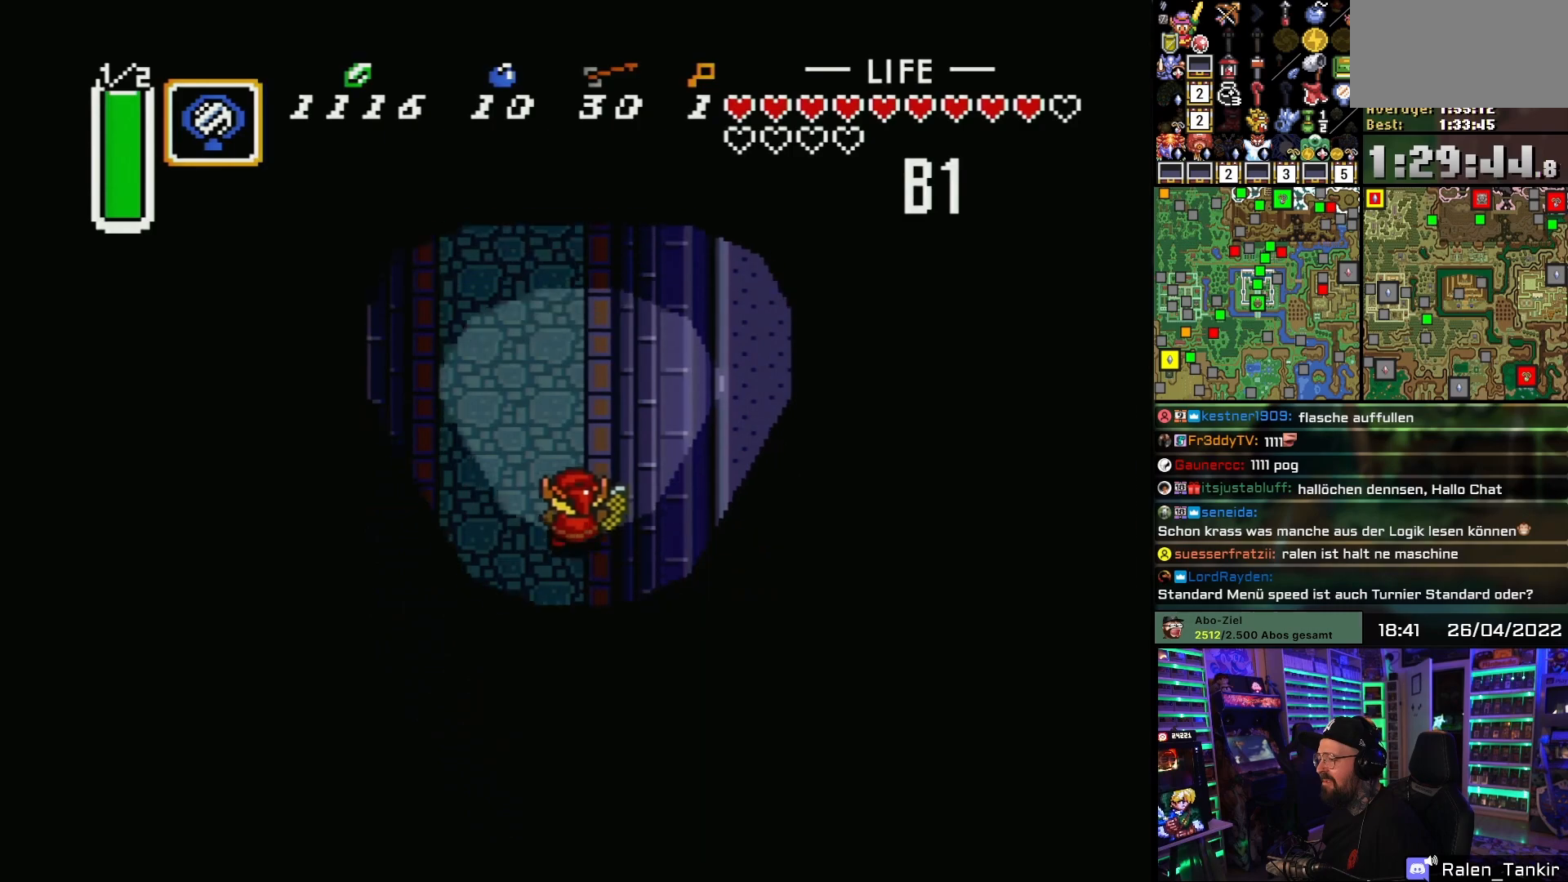
{"buttons": ["DPAD_UP", "DPAD_LEFT"], "events": [[250, "DPAD_LEFT", "down"]]}
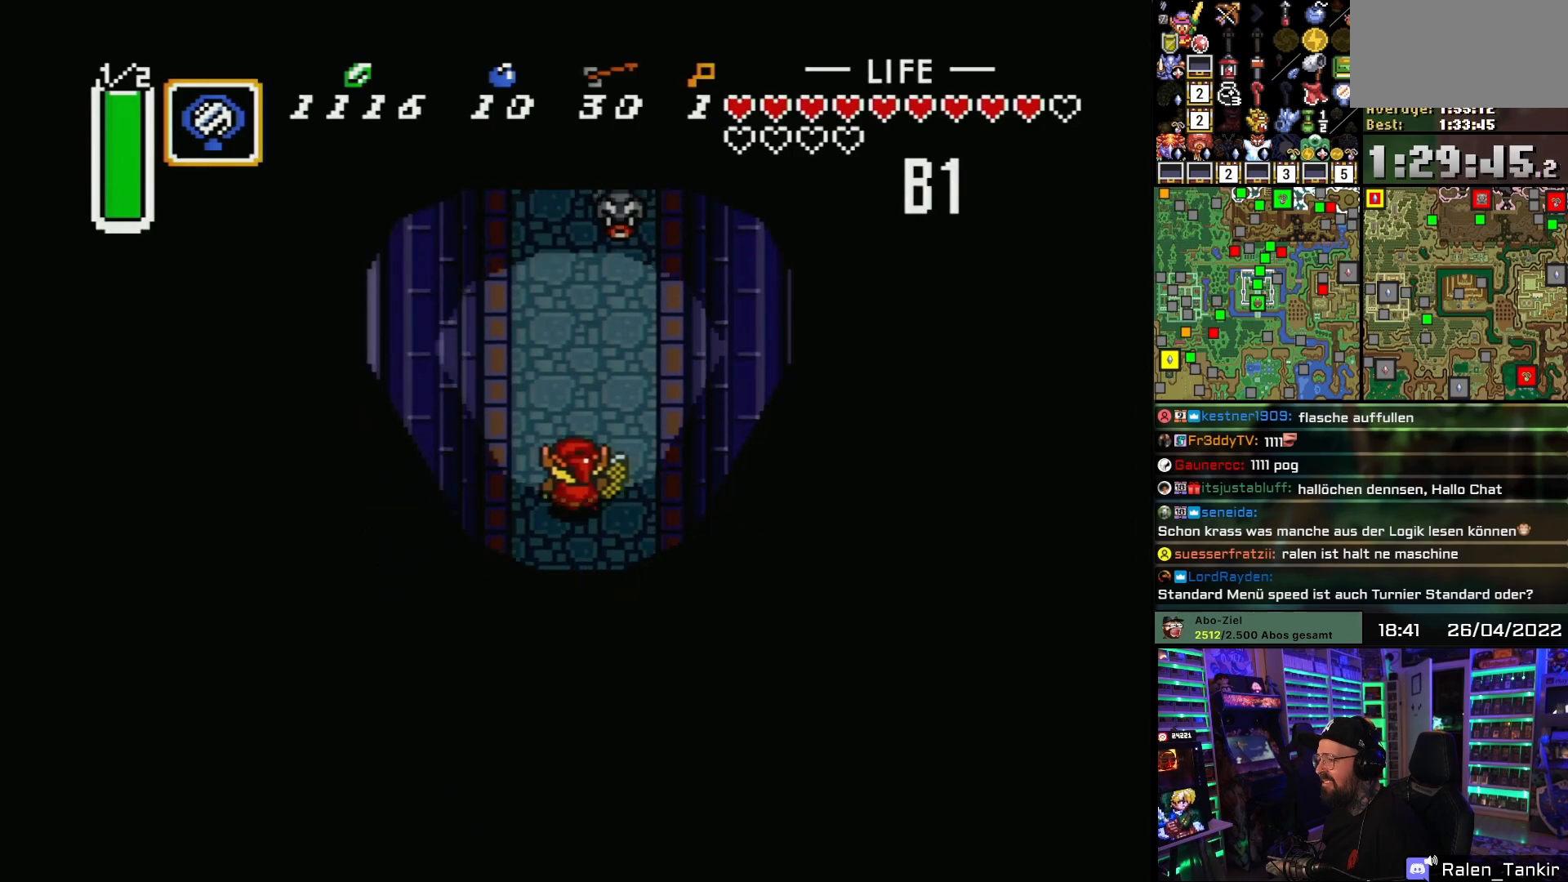
{"buttons": ["DPAD_UP"], "events": [[17, "DPAD_LEFT", "up"], [317, "DPAD_LEFT", "down"], [467, "DPAD_LEFT", "up"]]}
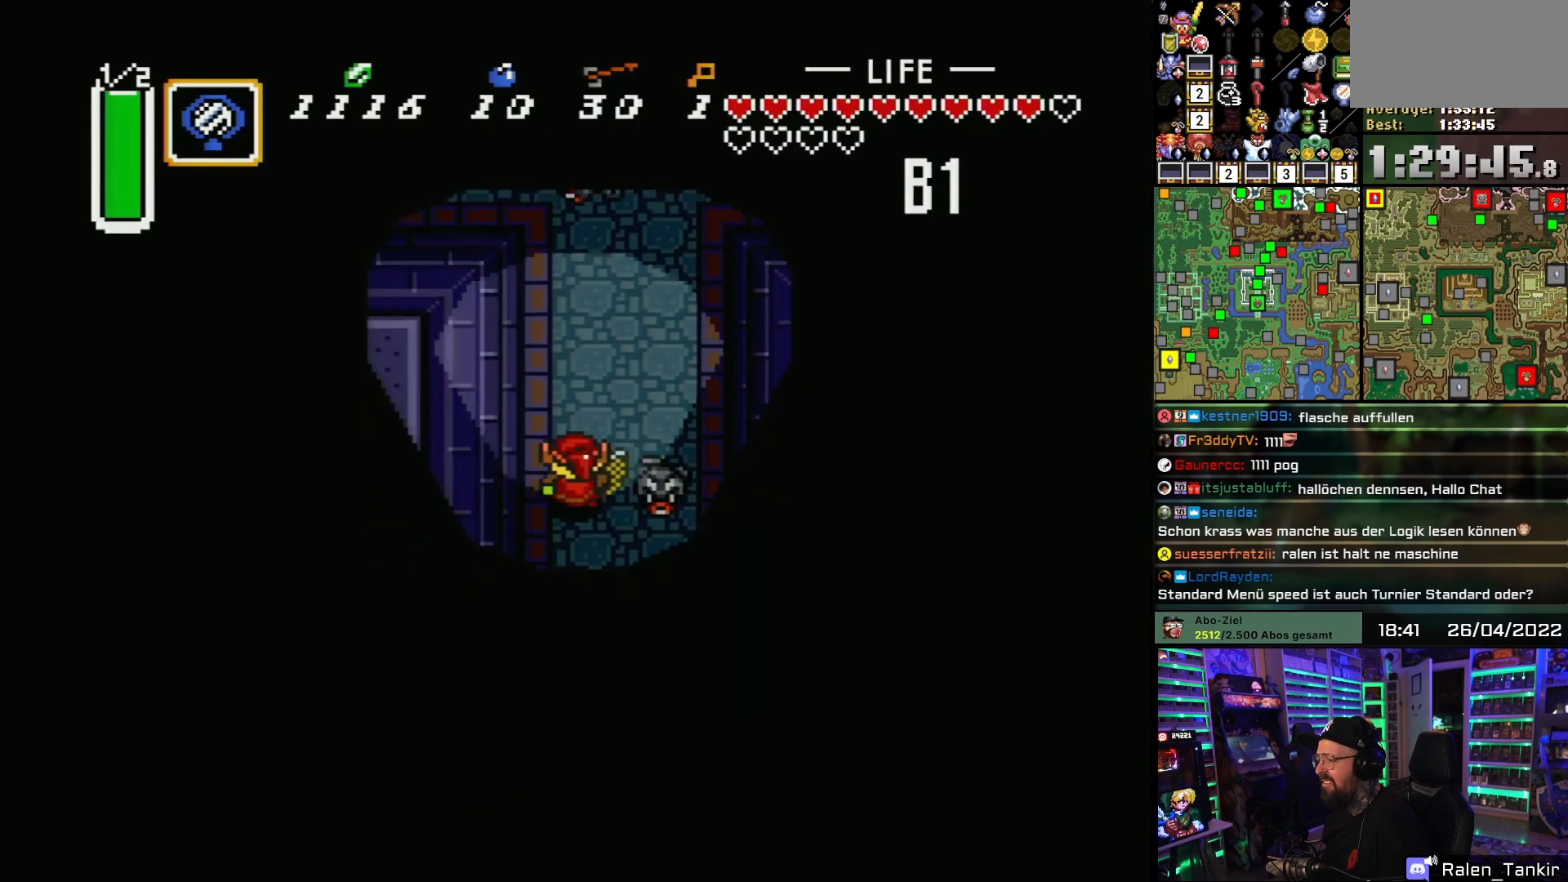
{"buttons": ["DPAD_UP", "DPAD_RIGHT"], "events": [[150, "DPAD_RIGHT", "down"]]}
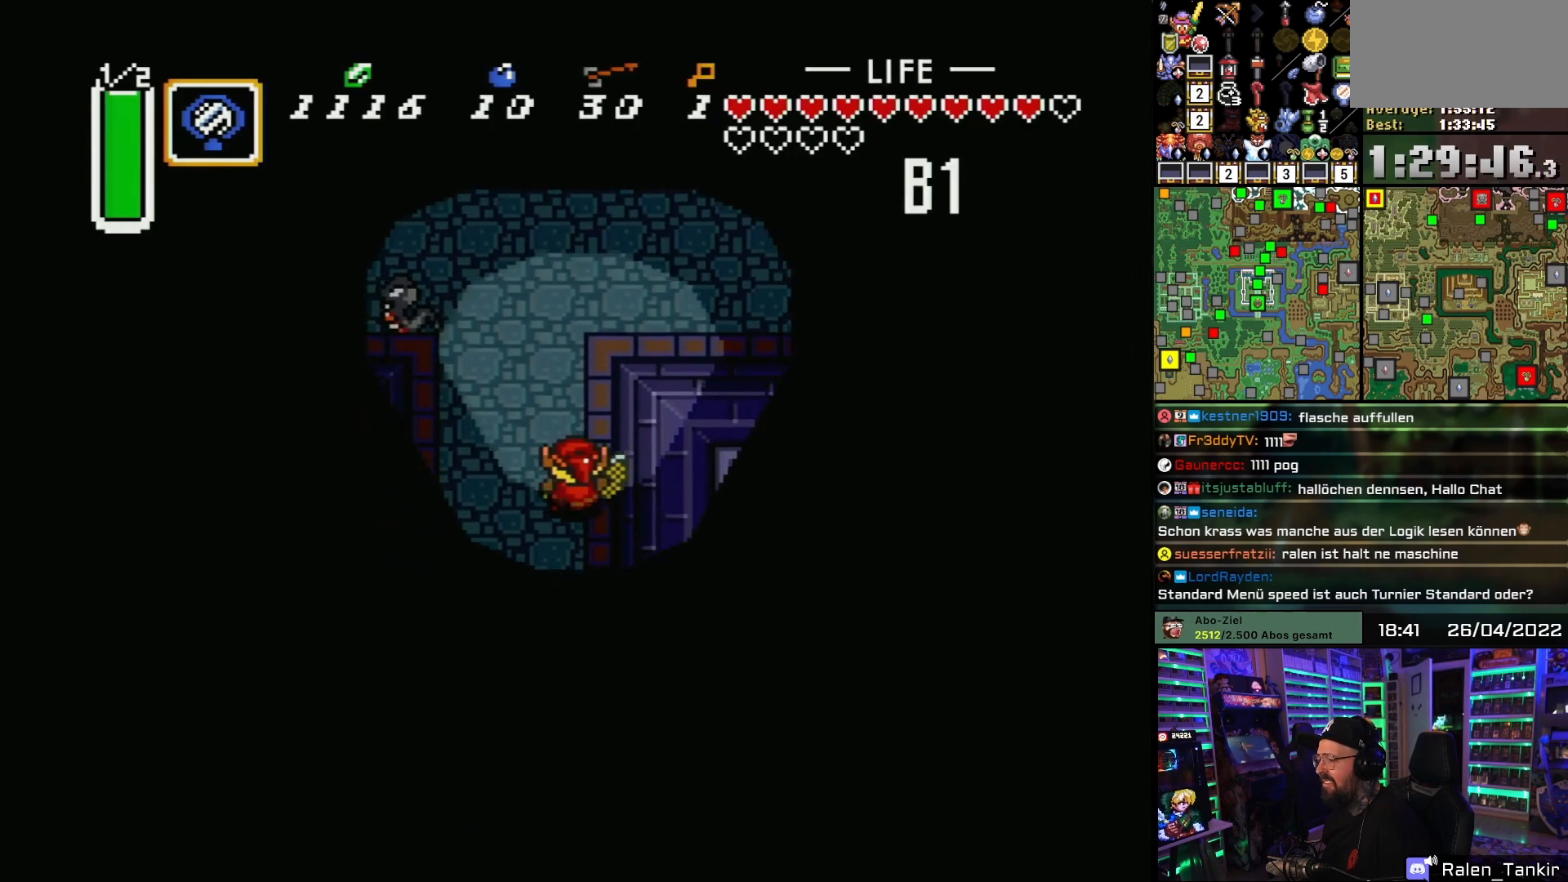
{"buttons": ["DPAD_UP", "DPAD_RIGHT"], "events": [[117, "DPAD_RIGHT", "up"], [183, "DPAD_UP", "up"], [183, "START", "down"], [200, "DPAD_UP", "down"], [200, "START", "up"], [467, "DPAD_RIGHT", "down"]]}
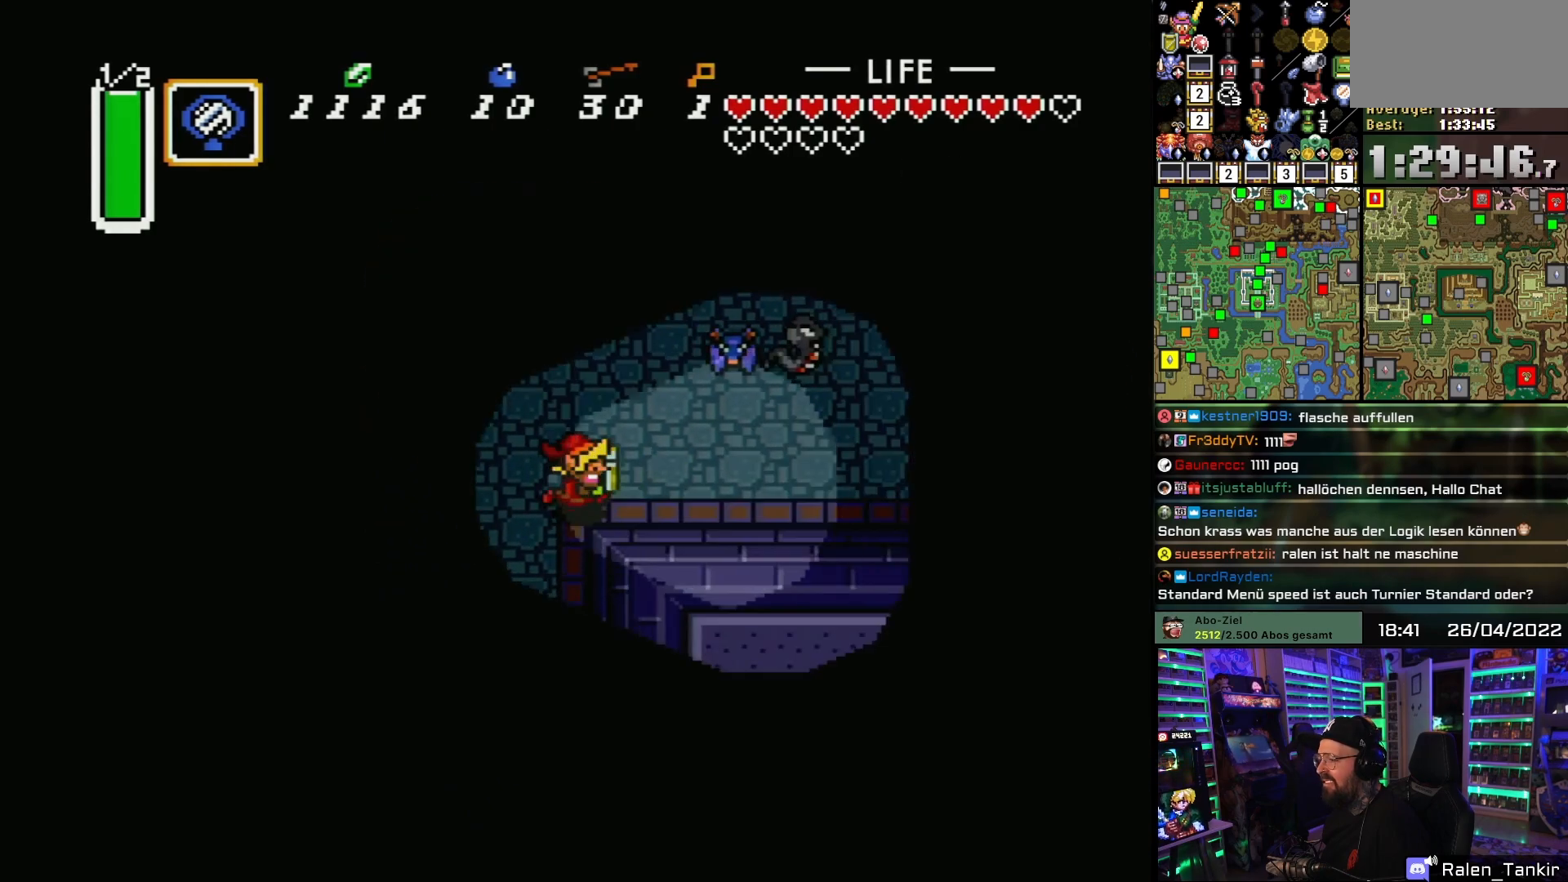
{"buttons": ["DPAD_RIGHT"], "events": [[33, "DPAD_UP", "up"]]}
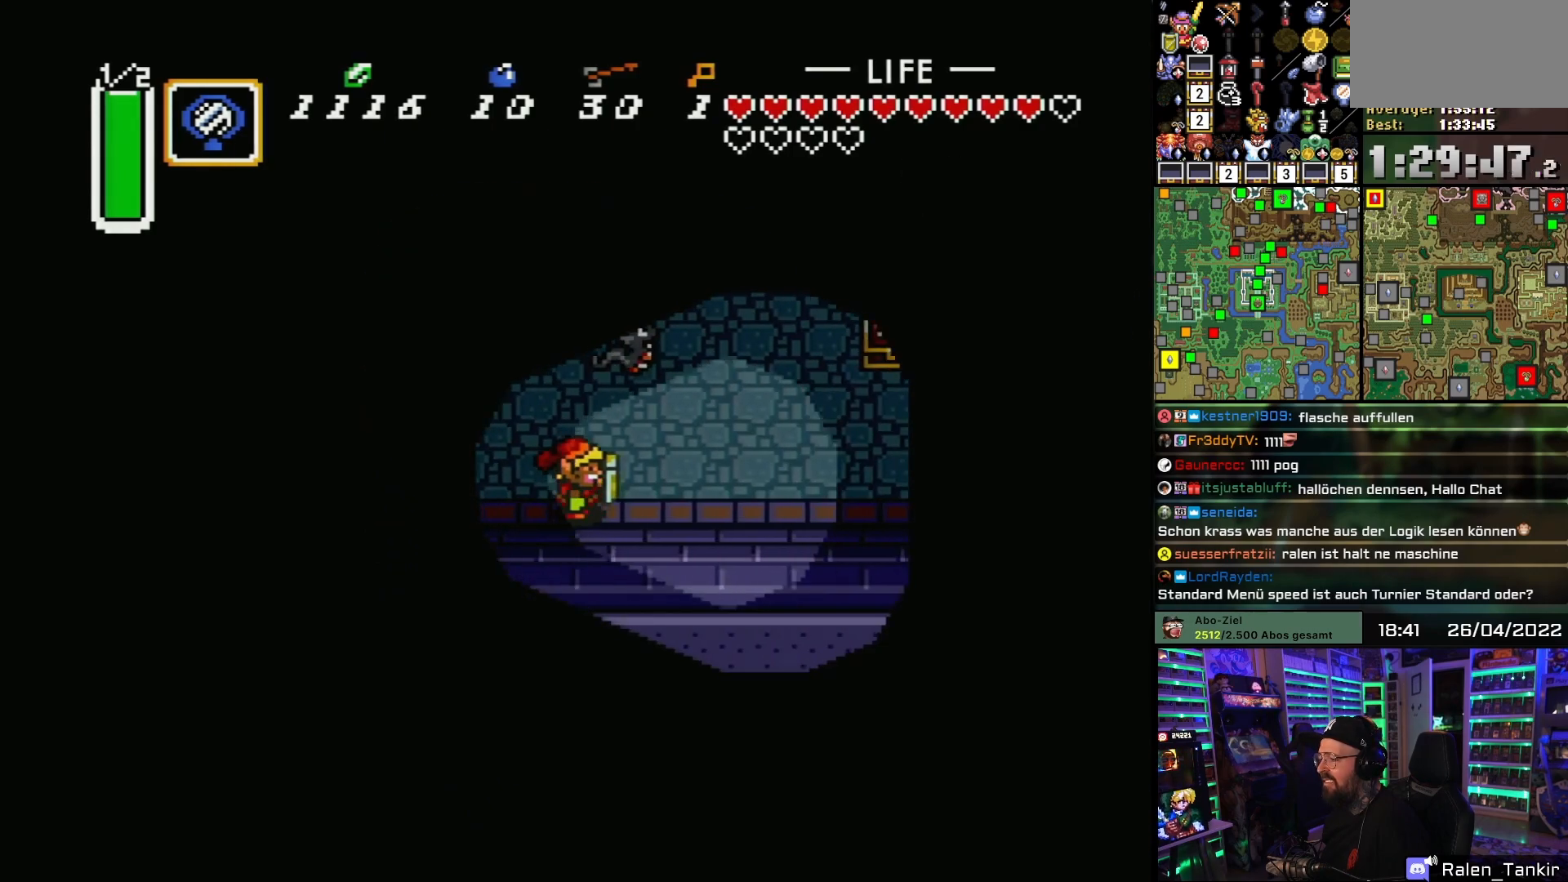
{"buttons": ["DPAD_RIGHT"], "events": [[217, "DPAD_LEFT", "down"], [217, "DPAD_RIGHT", "up"], [233, "DPAD_LEFT", "up"], [233, "DPAD_RIGHT", "down"]]}
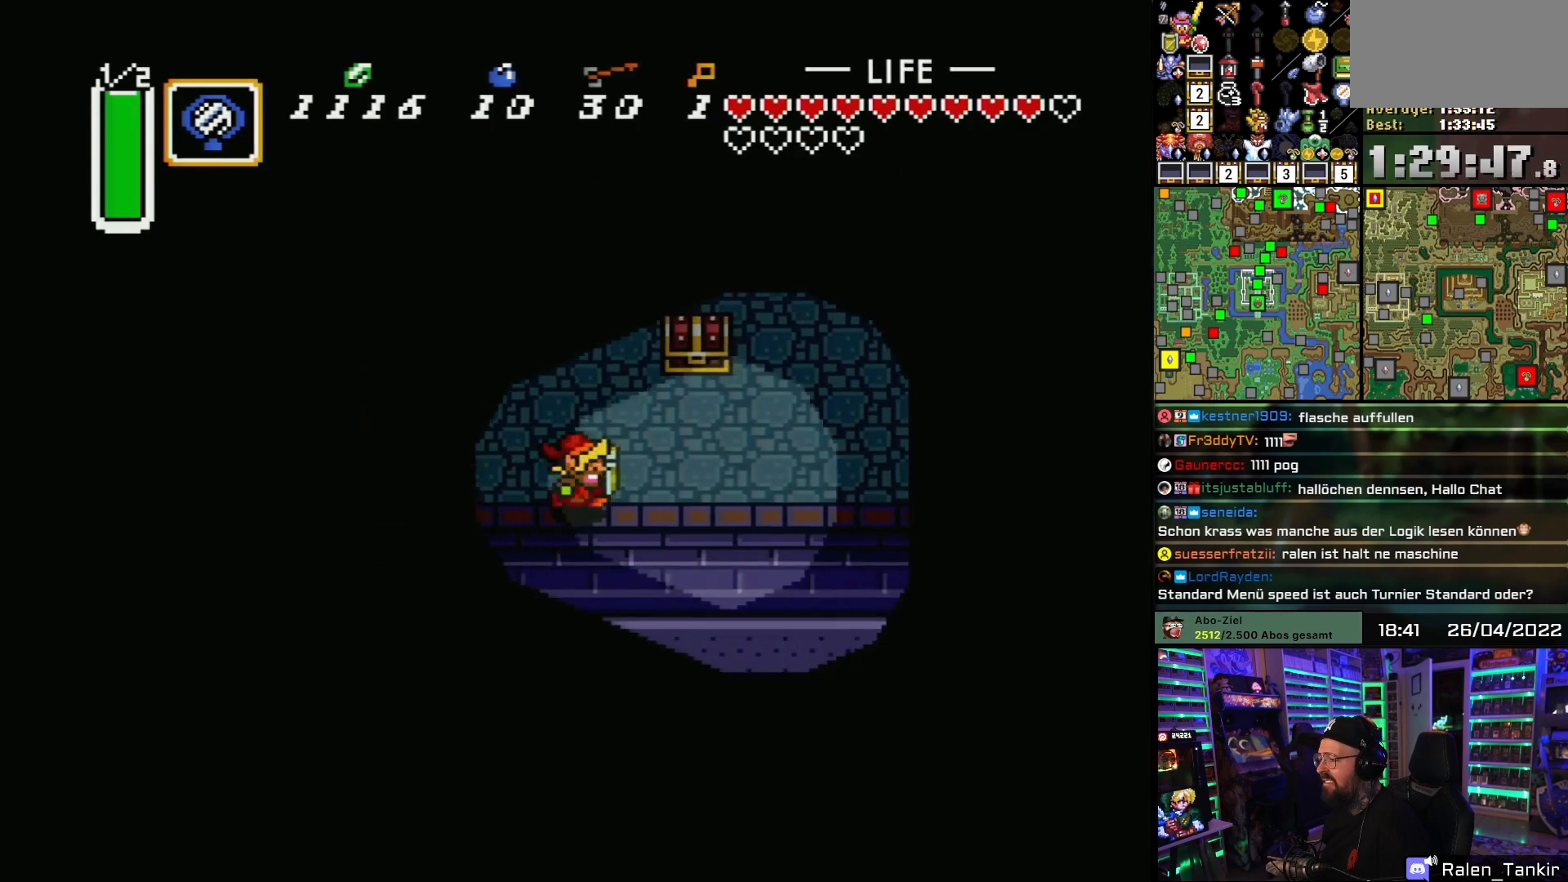
{"buttons": ["A", "DPAD_UP"], "events": [[50, "DPAD_UP", "down"], [433, "DPAD_RIGHT", "up"], [467, "A", "down"]]}
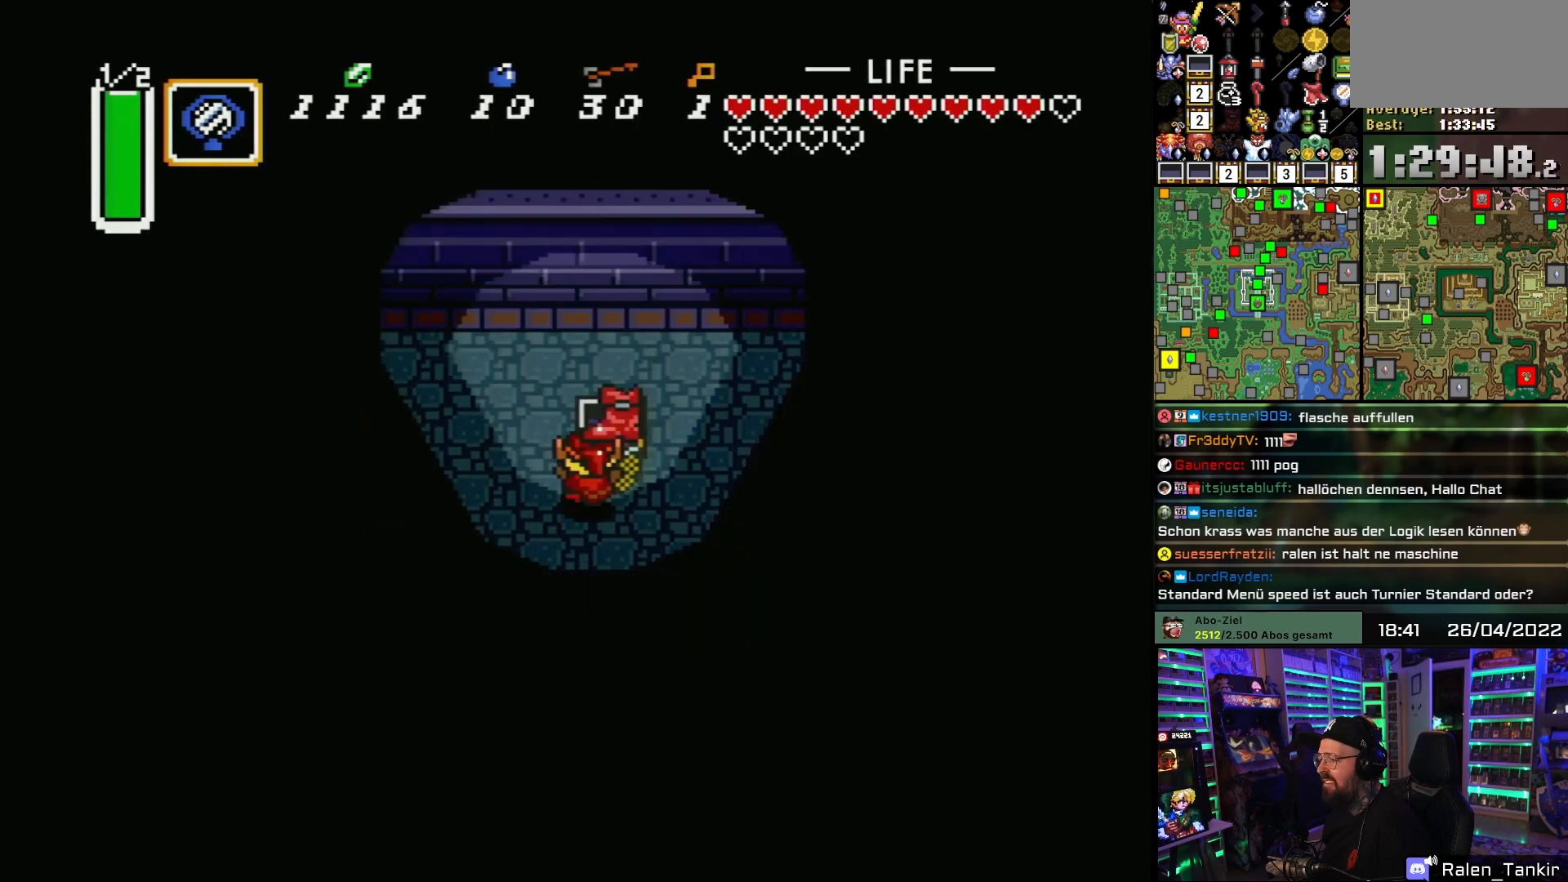
{"buttons": ["A"], "events": [[33, "DPAD_UP", "up"], [67, "A", "up"], [200, "A", "down"]]}
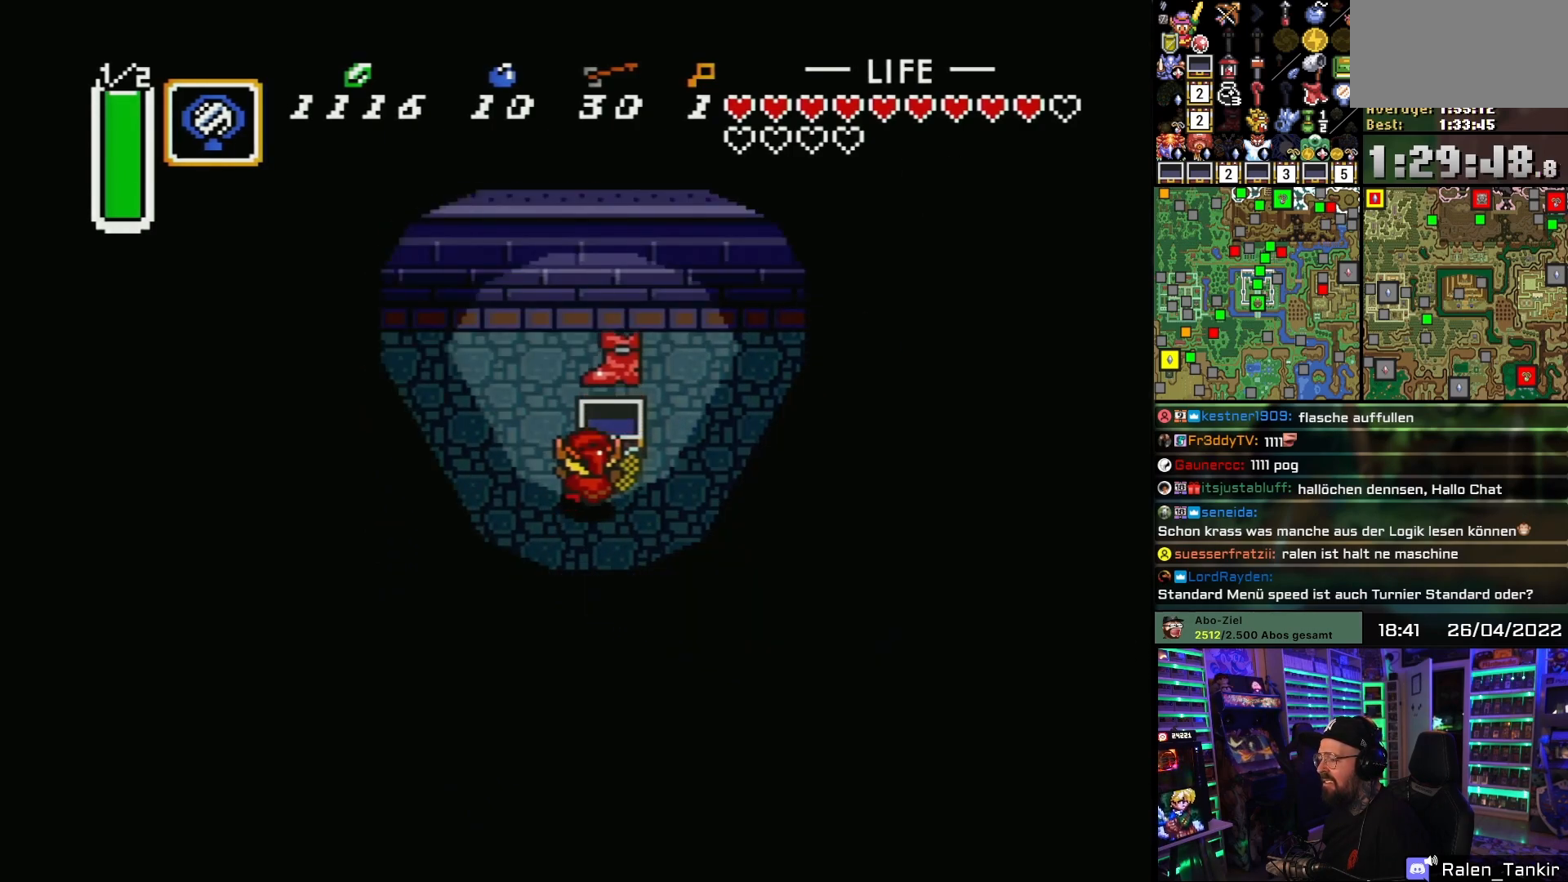
{"buttons": [], "events": [[150, "A", "up"]]}
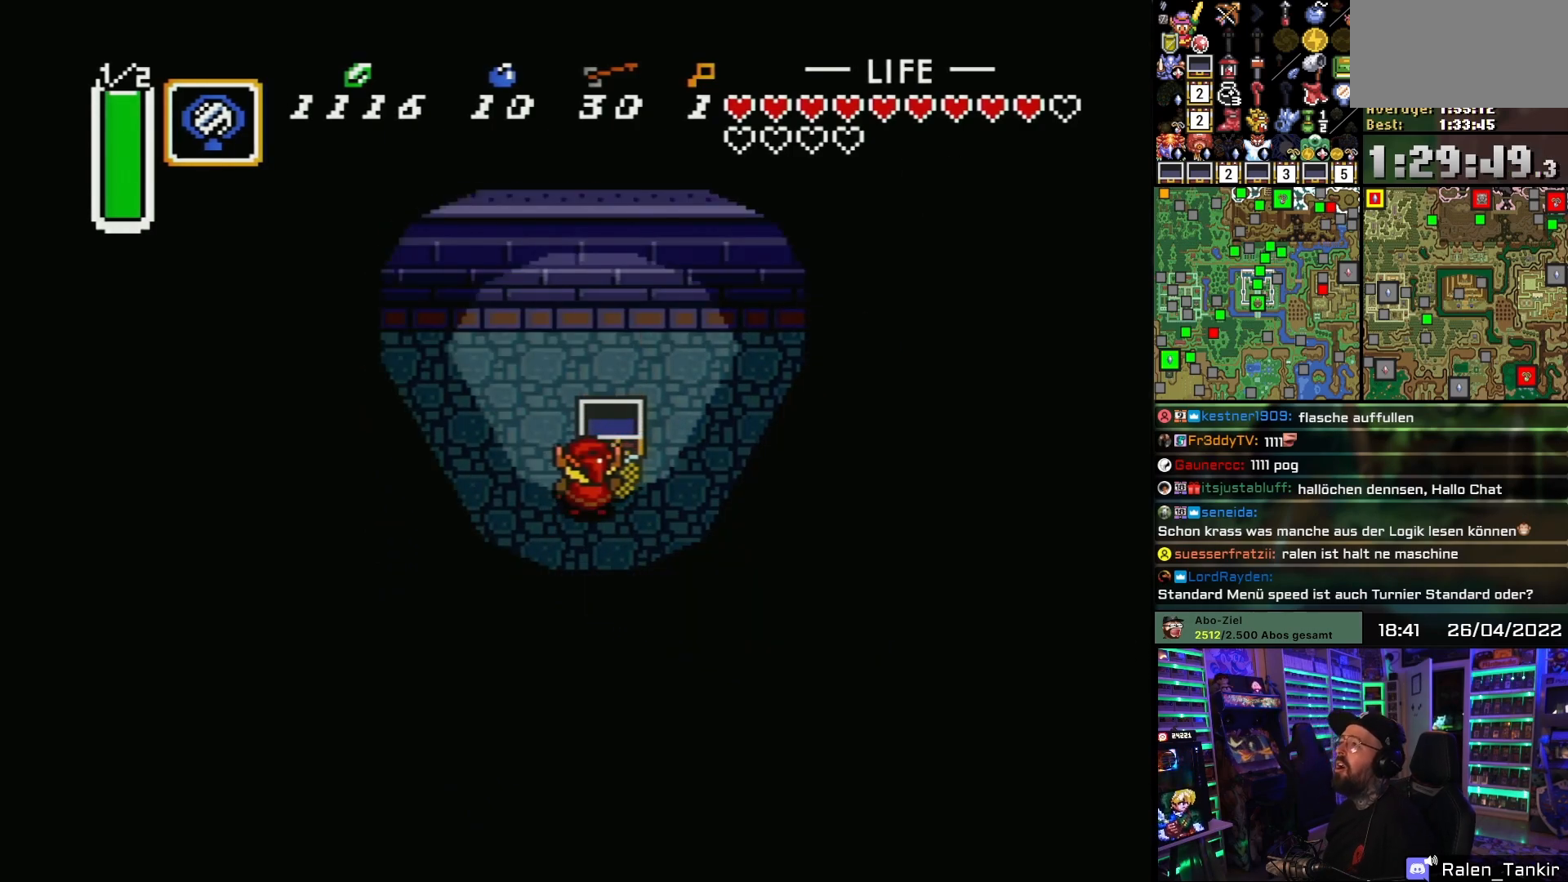
{"buttons": [], "events": []}
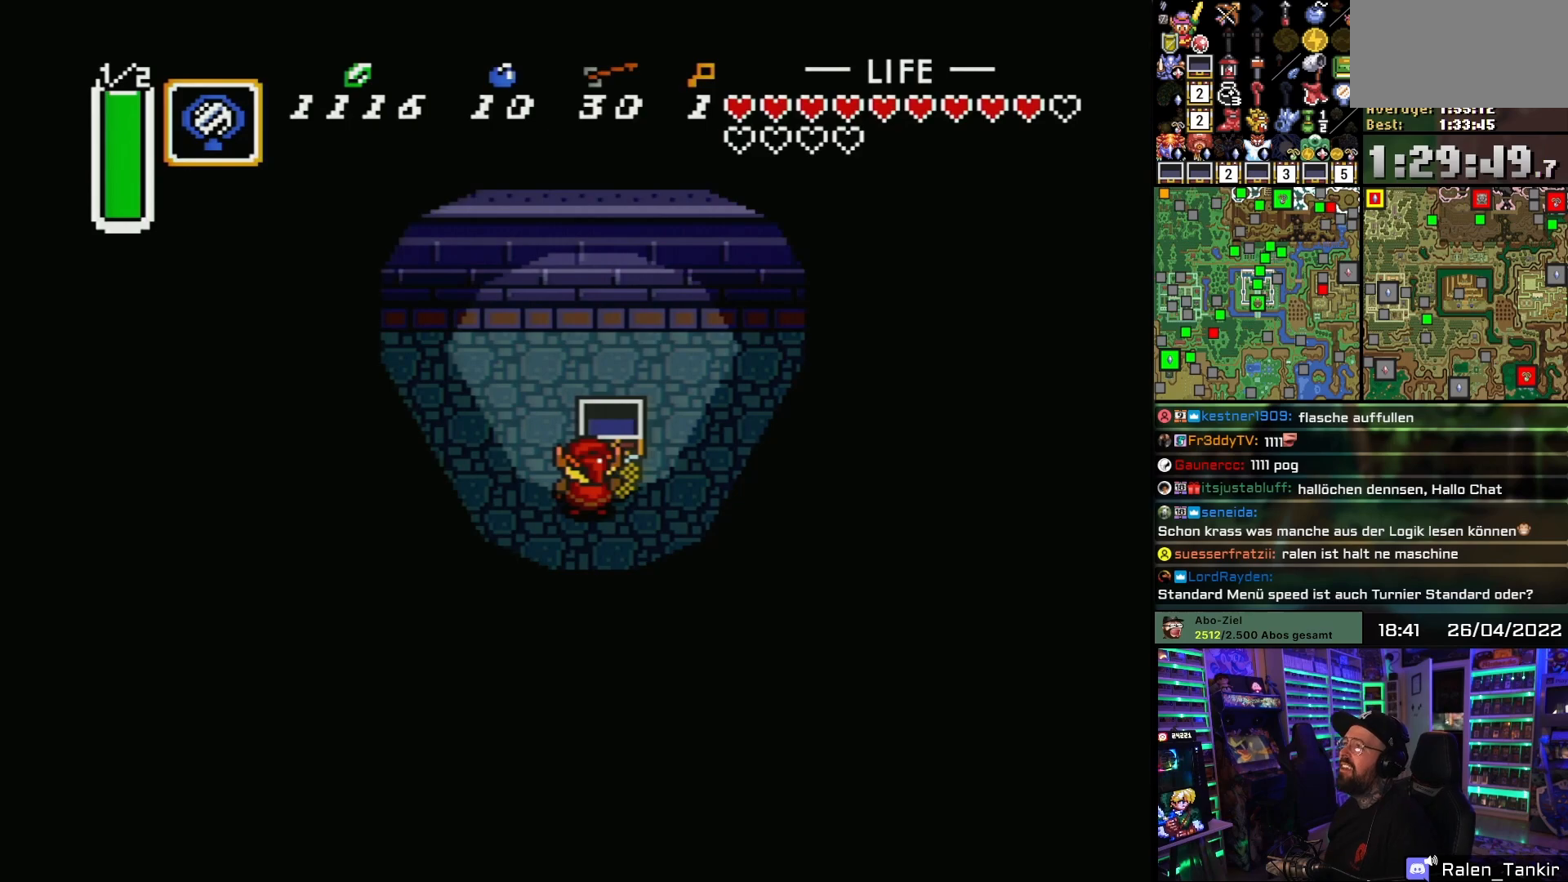
{"buttons": ["SELECT"], "events": [[483, "SELECT", "down"]]}
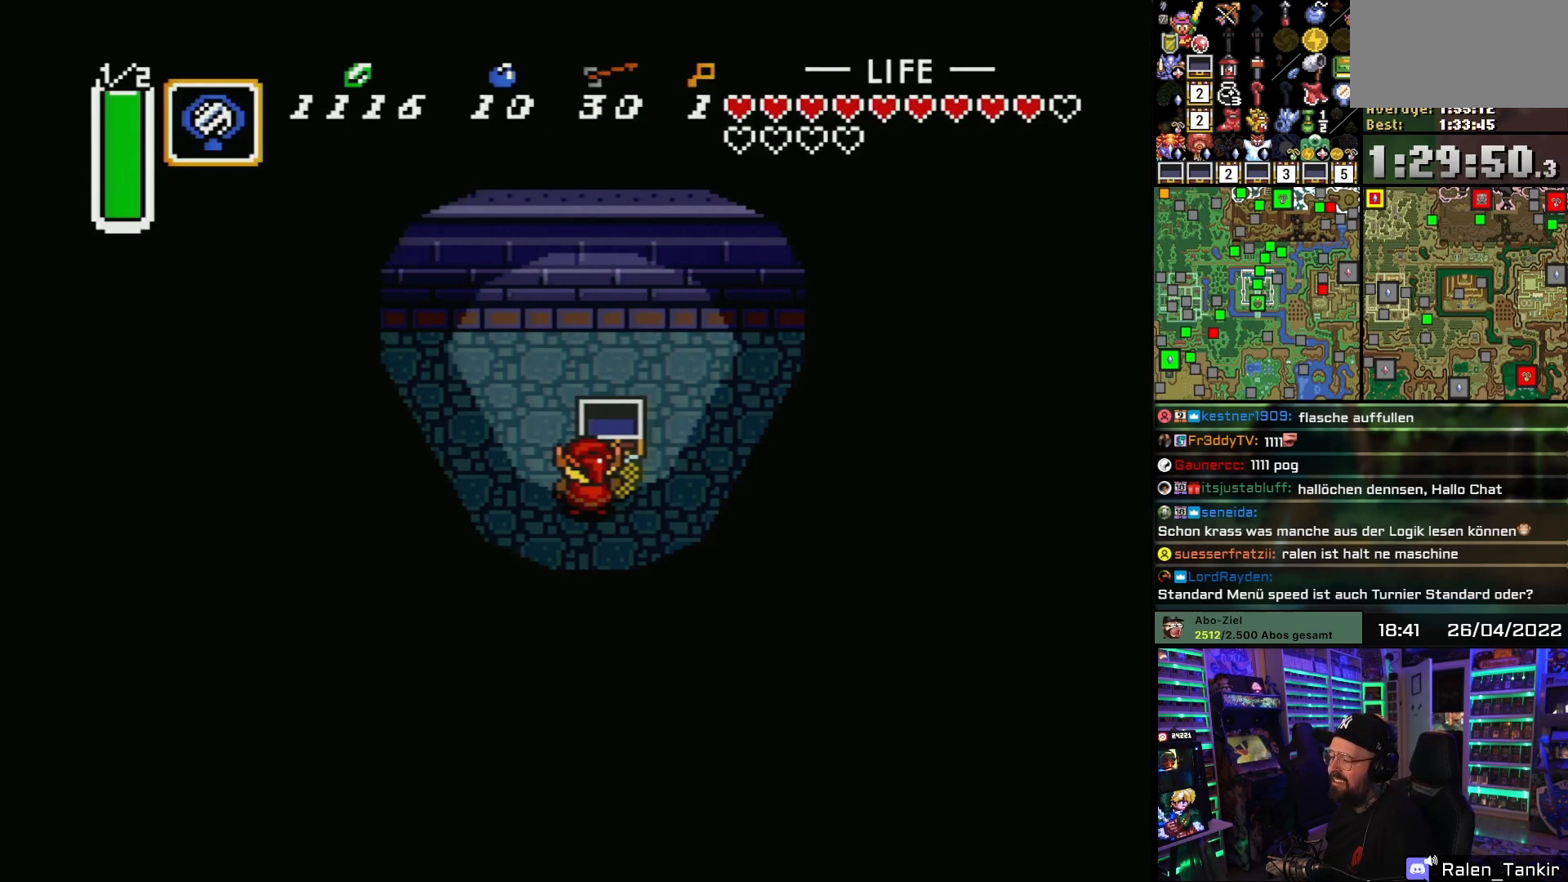
{"buttons": [], "events": [[267, "SELECT", "up"]]}